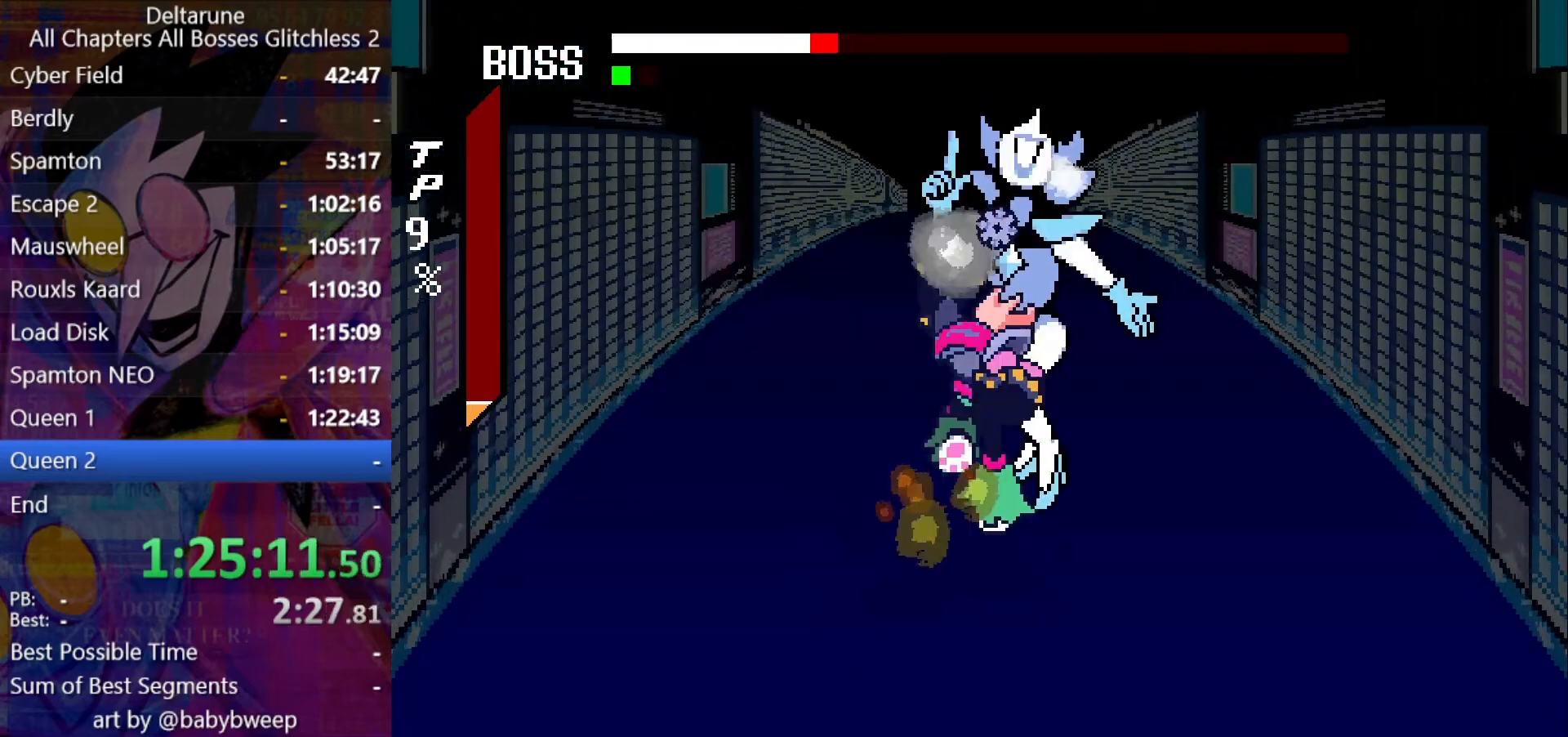
Gameplay with keyboard; each line is a JSON object with the keys held at the frame after it. "events" lists presses ("down") and releases ("up") of "c", "down", "left", "return", "right", "shift", "up", "x" and "z" between this image and that frame as [ms after this image, input, new state], when the widget could be followed in between. No other keys are recorded. Mouse input is not recorded. Not read: ctrl.
{"keys": ["z"], "events": [[66, "z", "up"], [166, "z", "down"], [200, "z", "up"], [300, "z", "down"], [333, "z", "up"], [433, "z", "down"]]}
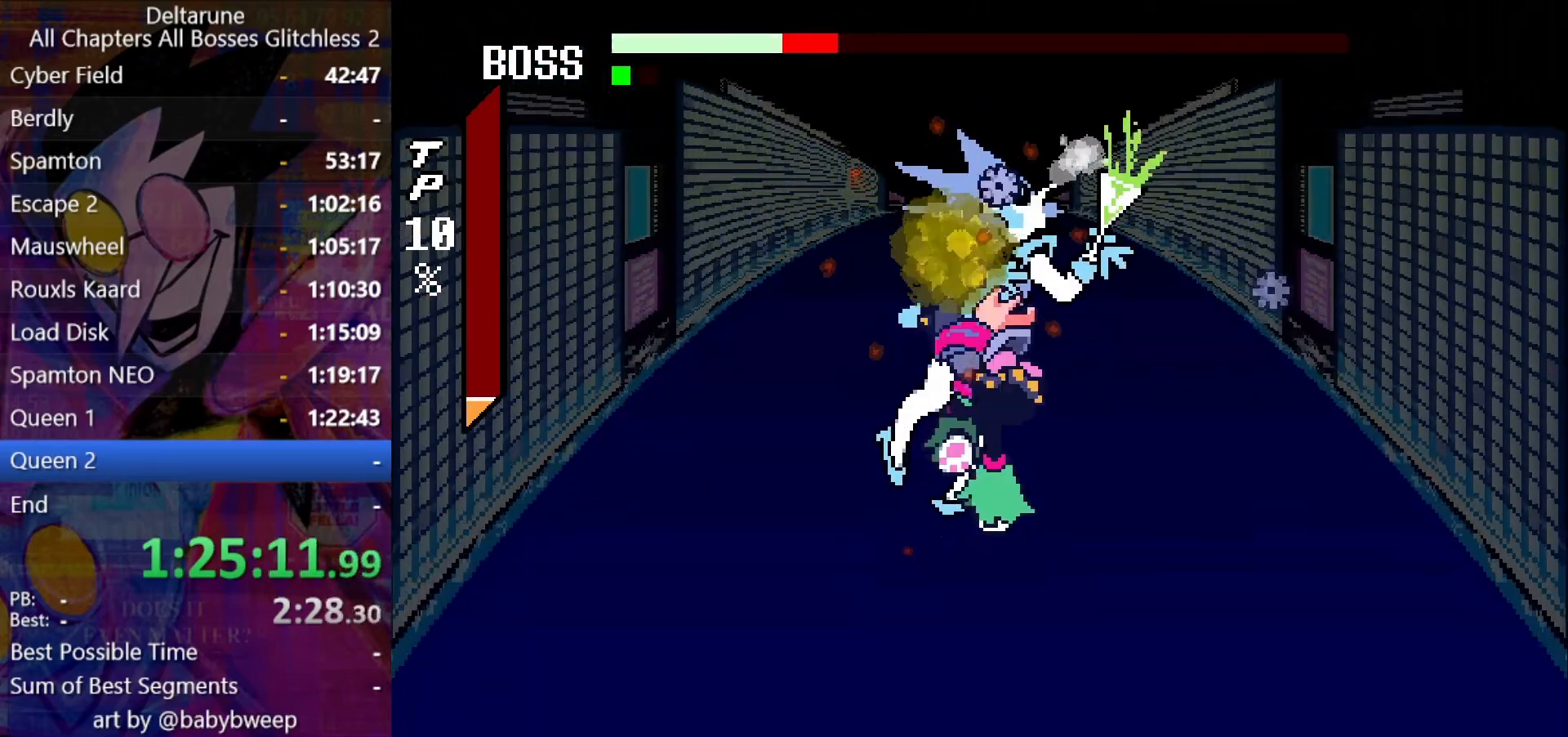
{"keys": [], "events": [[33, "z", "up"], [66, "z", "down"], [166, "z", "up"], [233, "z", "down"], [300, "z", "up"], [366, "z", "down"], [466, "z", "up"]]}
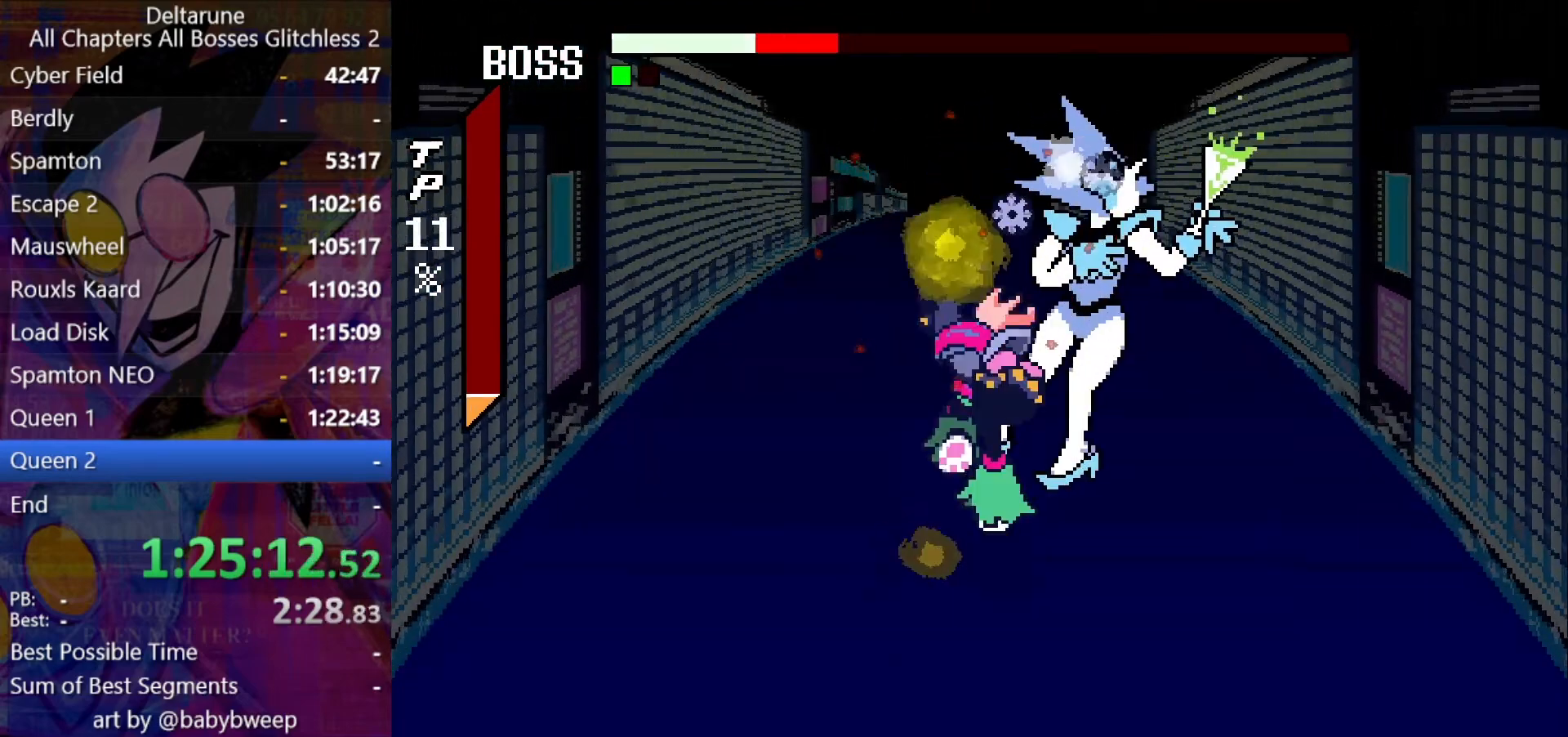
{"keys": ["z"], "events": [[33, "z", "down"], [100, "z", "up"], [200, "z", "down"], [233, "z", "up"], [333, "z", "down"], [366, "z", "up"], [466, "z", "down"]]}
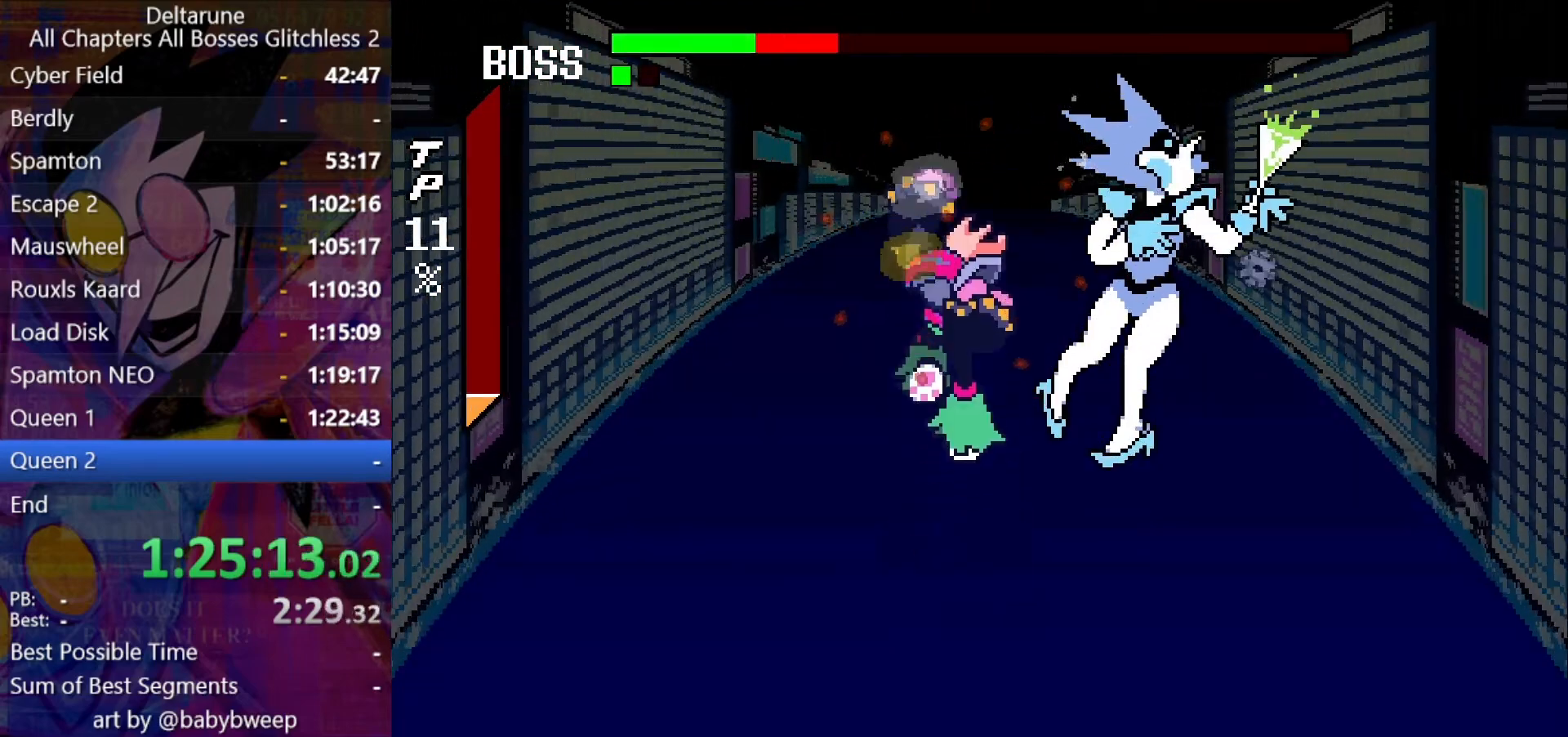
{"keys": [], "events": [[66, "z", "up"]]}
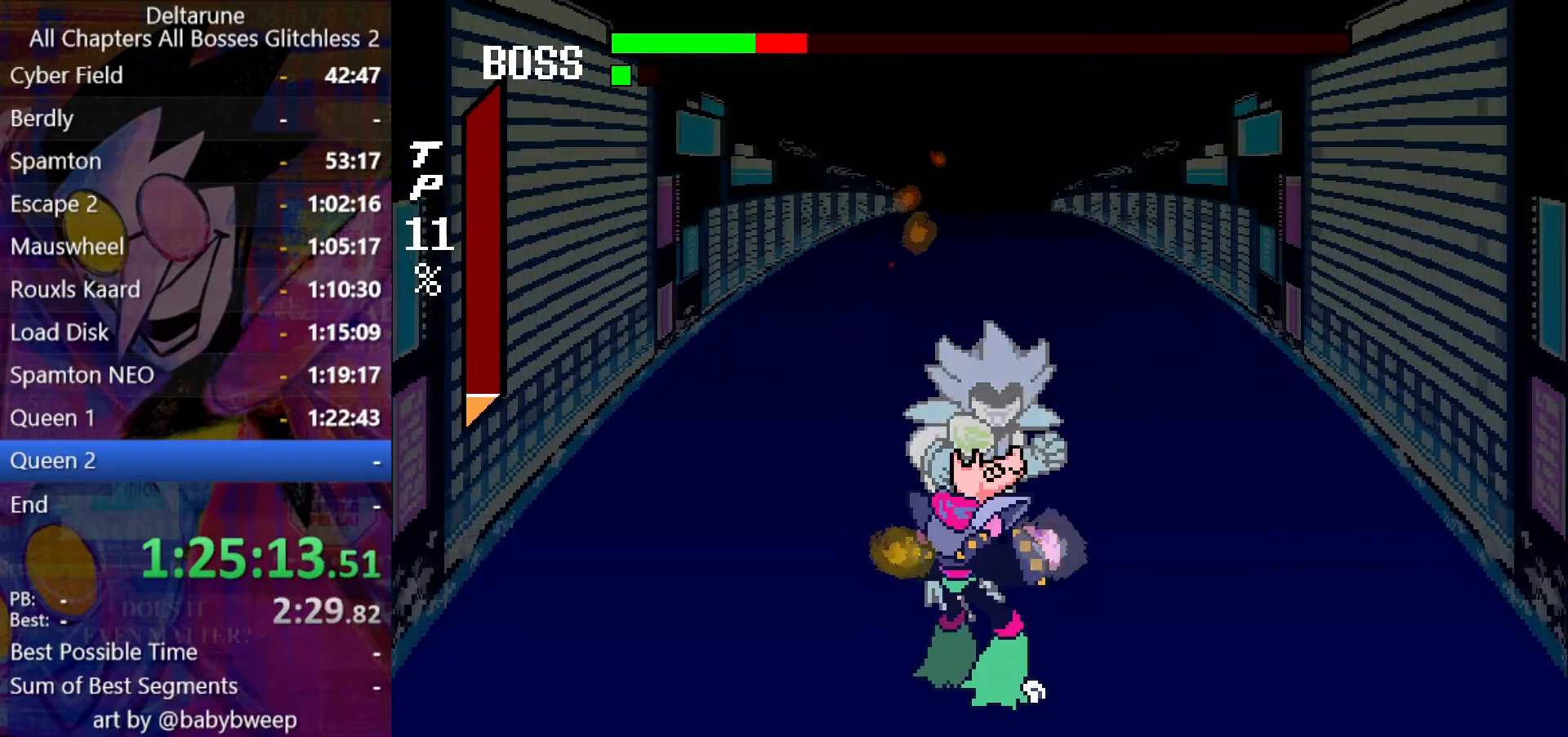
{"keys": [], "events": []}
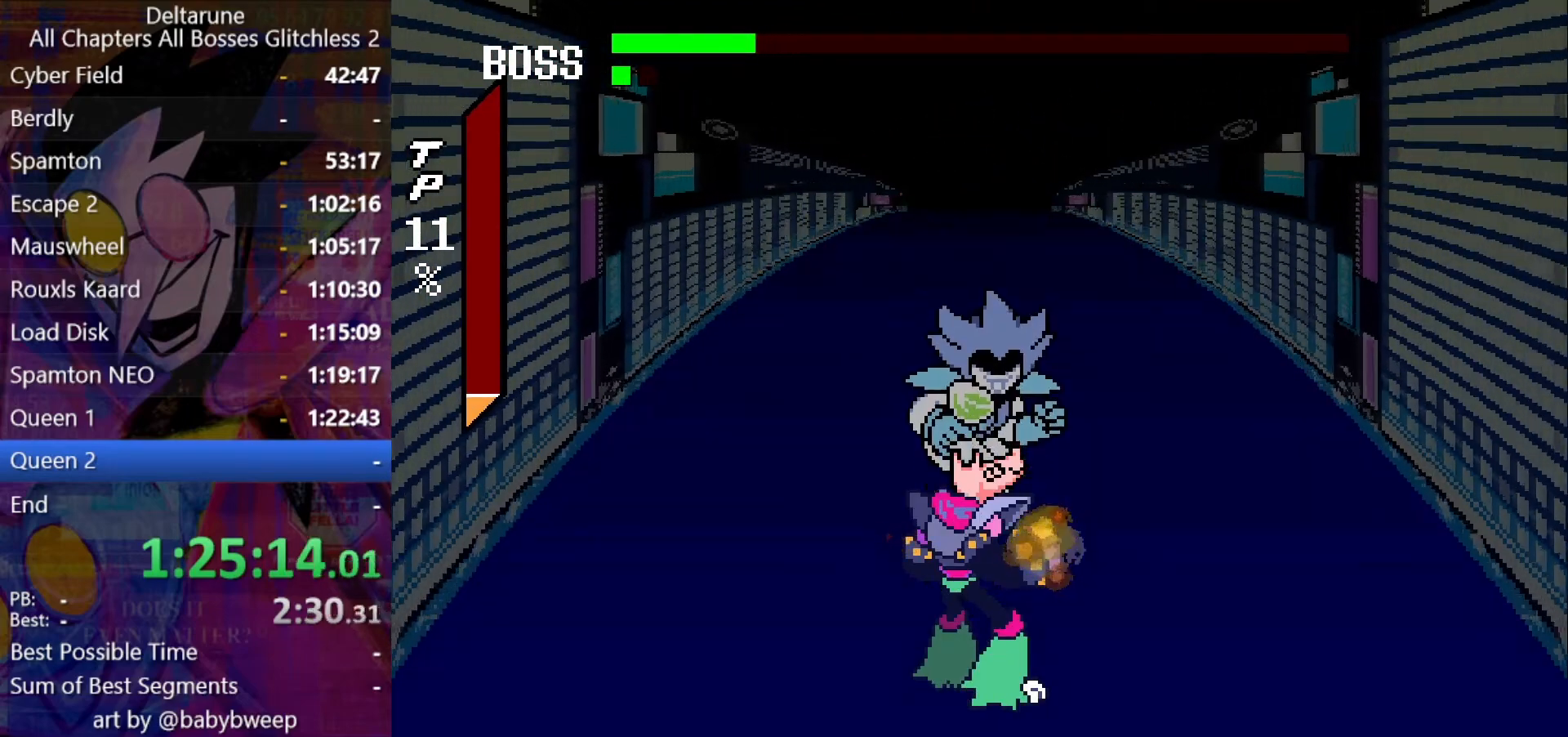
{"keys": [], "events": [[66, "left", "down"], [133, "left", "up"]]}
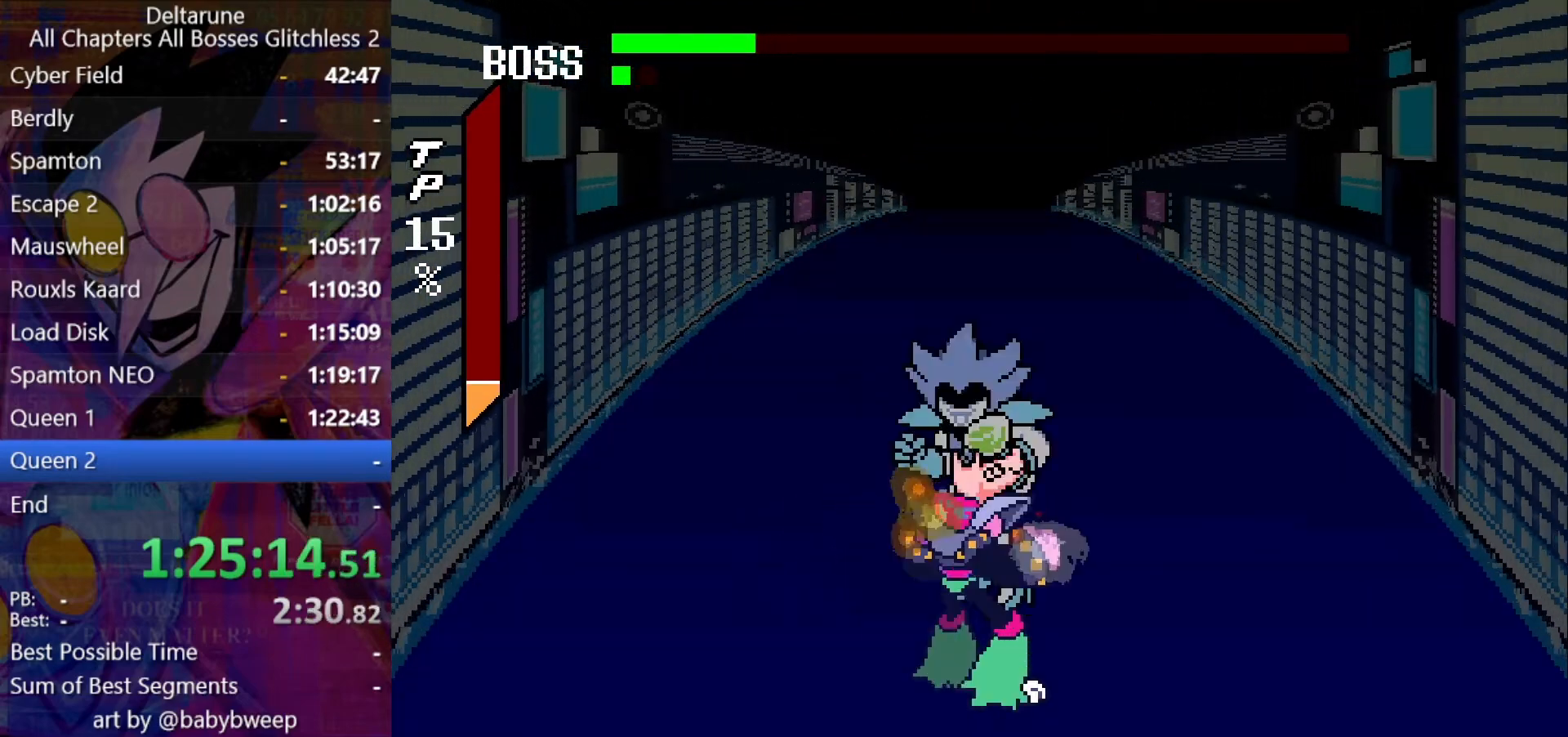
{"keys": [], "events": [[100, "left", "down"], [200, "left", "up"]]}
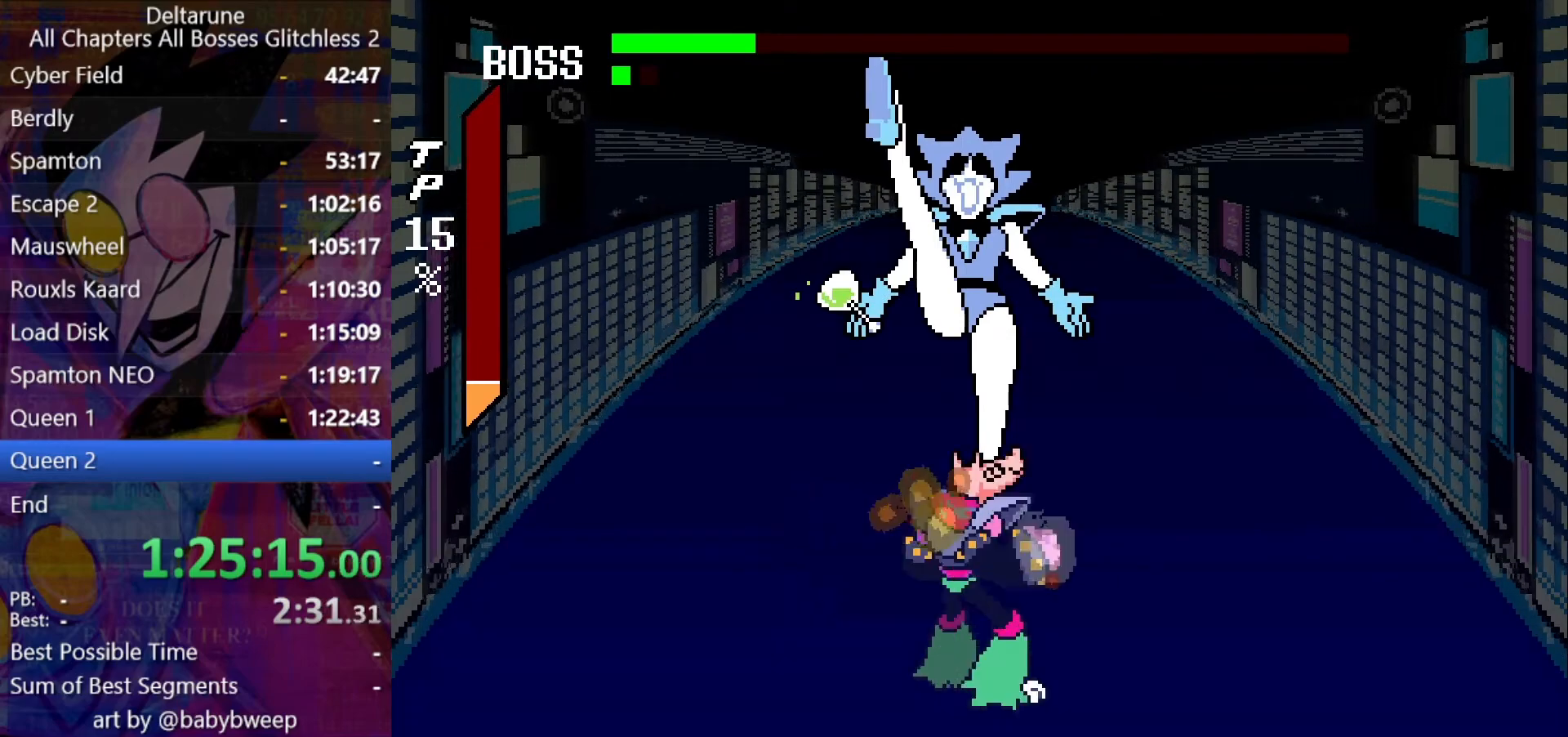
{"keys": [], "events": [[133, "z", "down"], [166, "z", "up"], [266, "z", "down"], [333, "z", "up"], [400, "z", "down"], [466, "z", "up"]]}
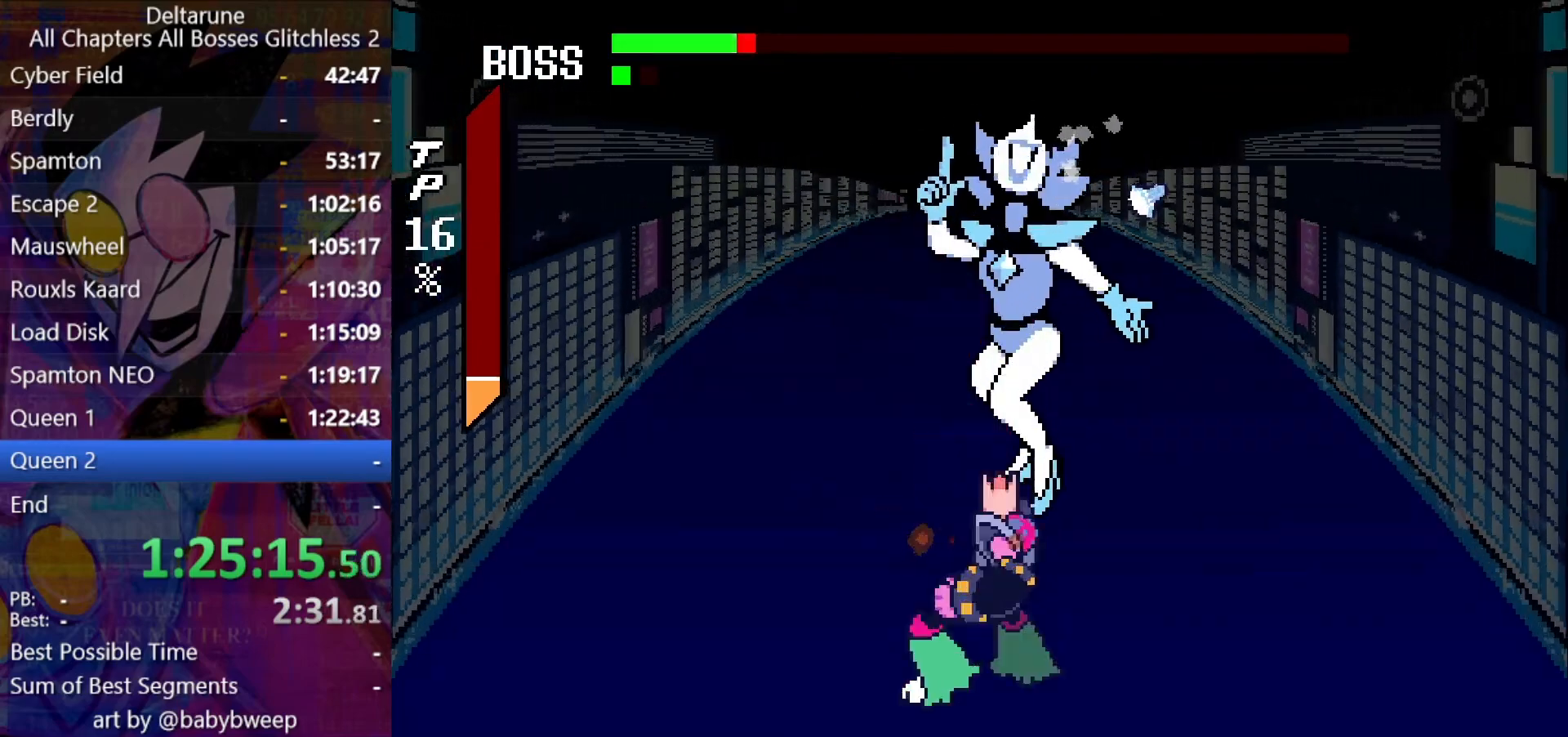
{"keys": ["z"], "events": [[33, "z", "down"], [100, "z", "up"], [133, "z", "down"], [233, "z", "up"], [266, "z", "down"], [366, "z", "up"], [433, "z", "down"]]}
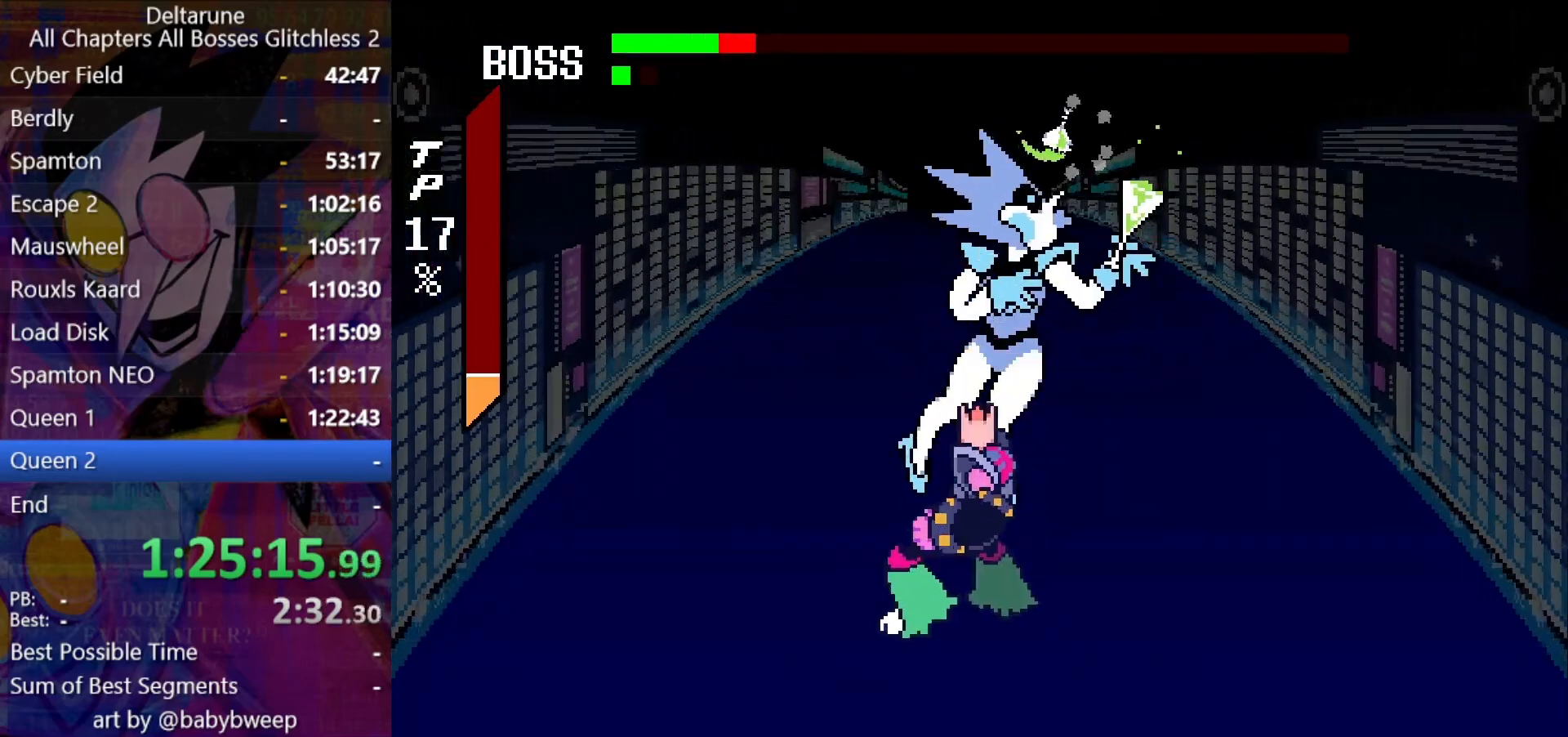
{"keys": ["z"], "events": [[33, "z", "up"], [66, "z", "down"], [166, "z", "up"], [200, "z", "down"], [300, "z", "up"], [333, "z", "down"], [400, "z", "up"], [500, "z", "down"]]}
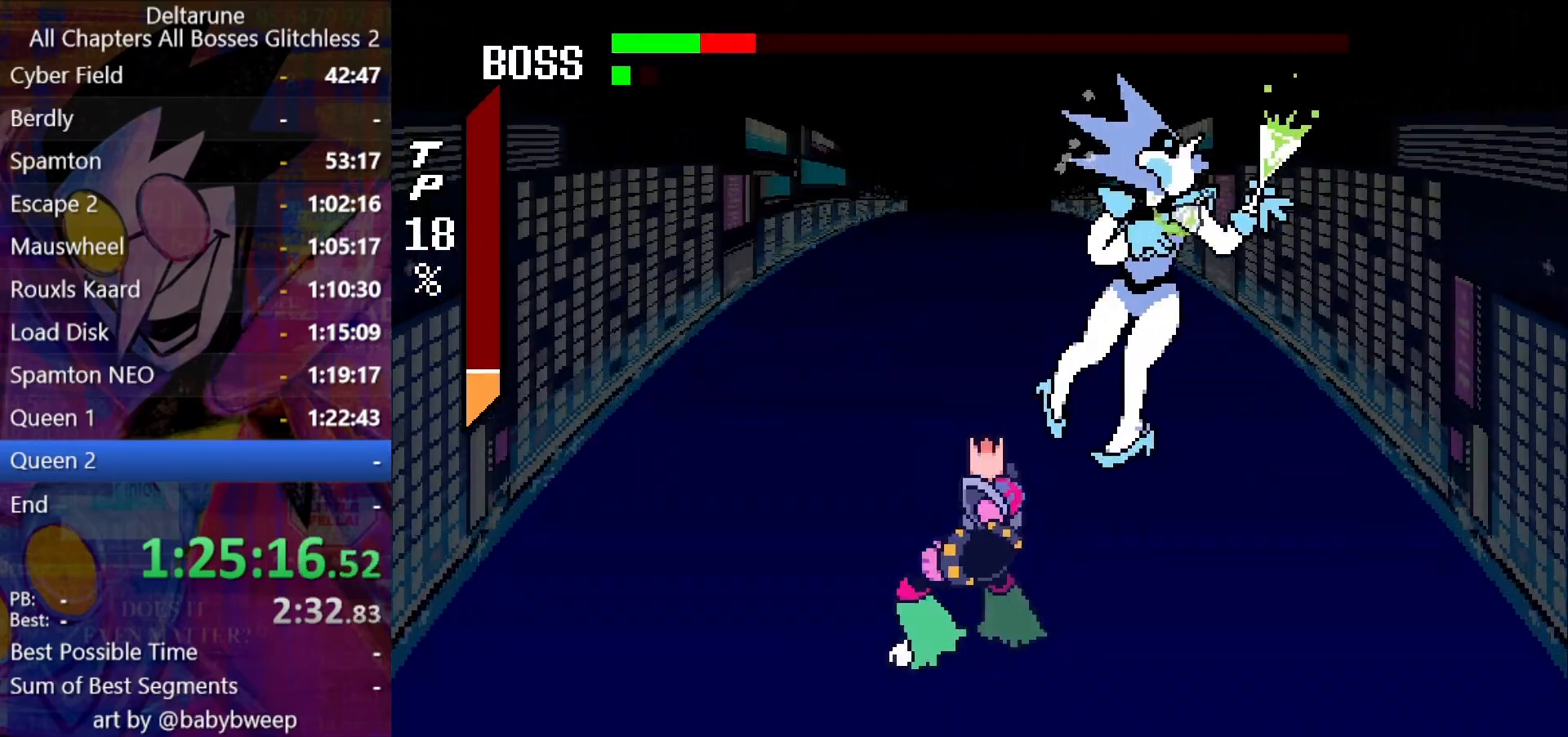
{"keys": [], "events": [[33, "z", "up"], [133, "z", "down"], [166, "z", "up"]]}
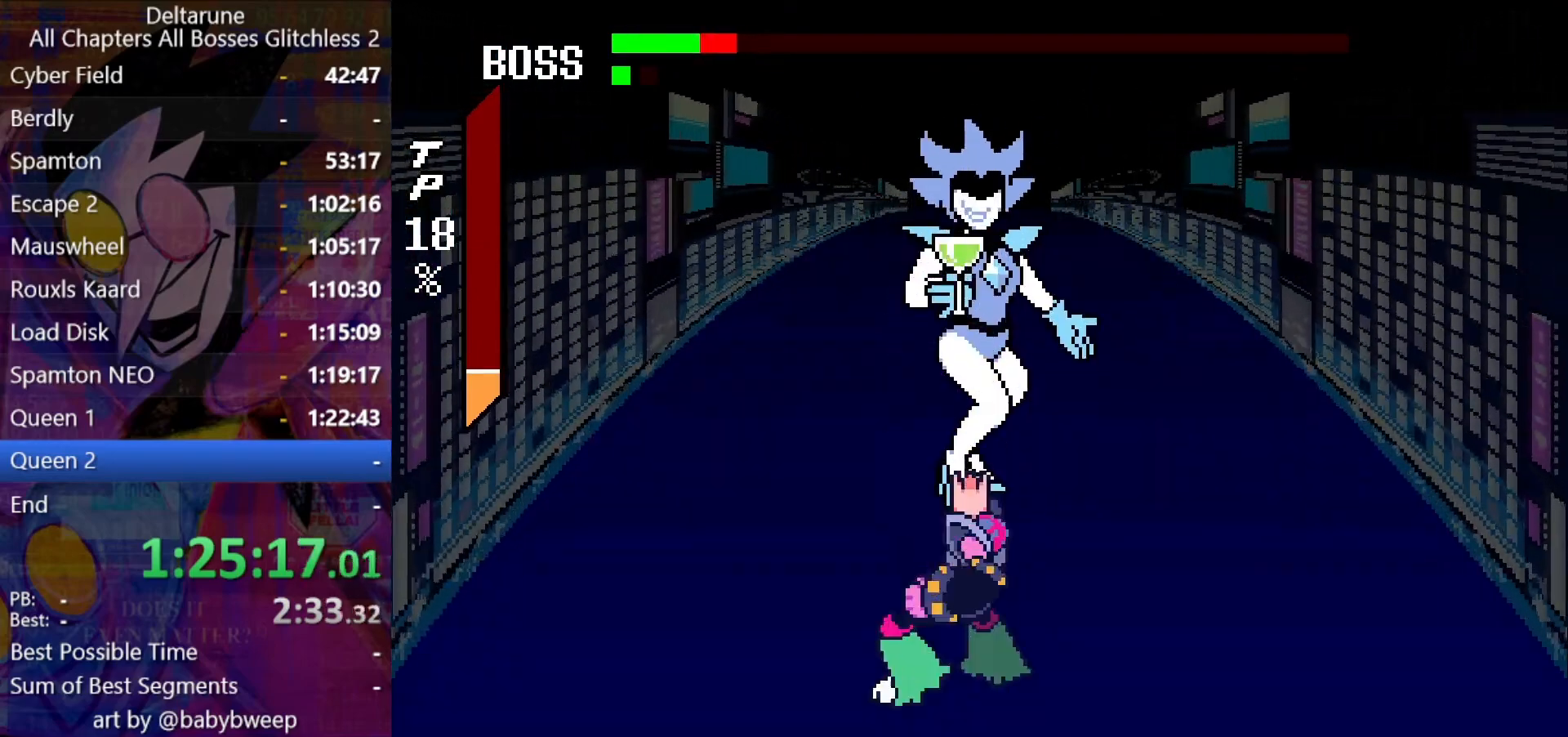
{"keys": [], "events": []}
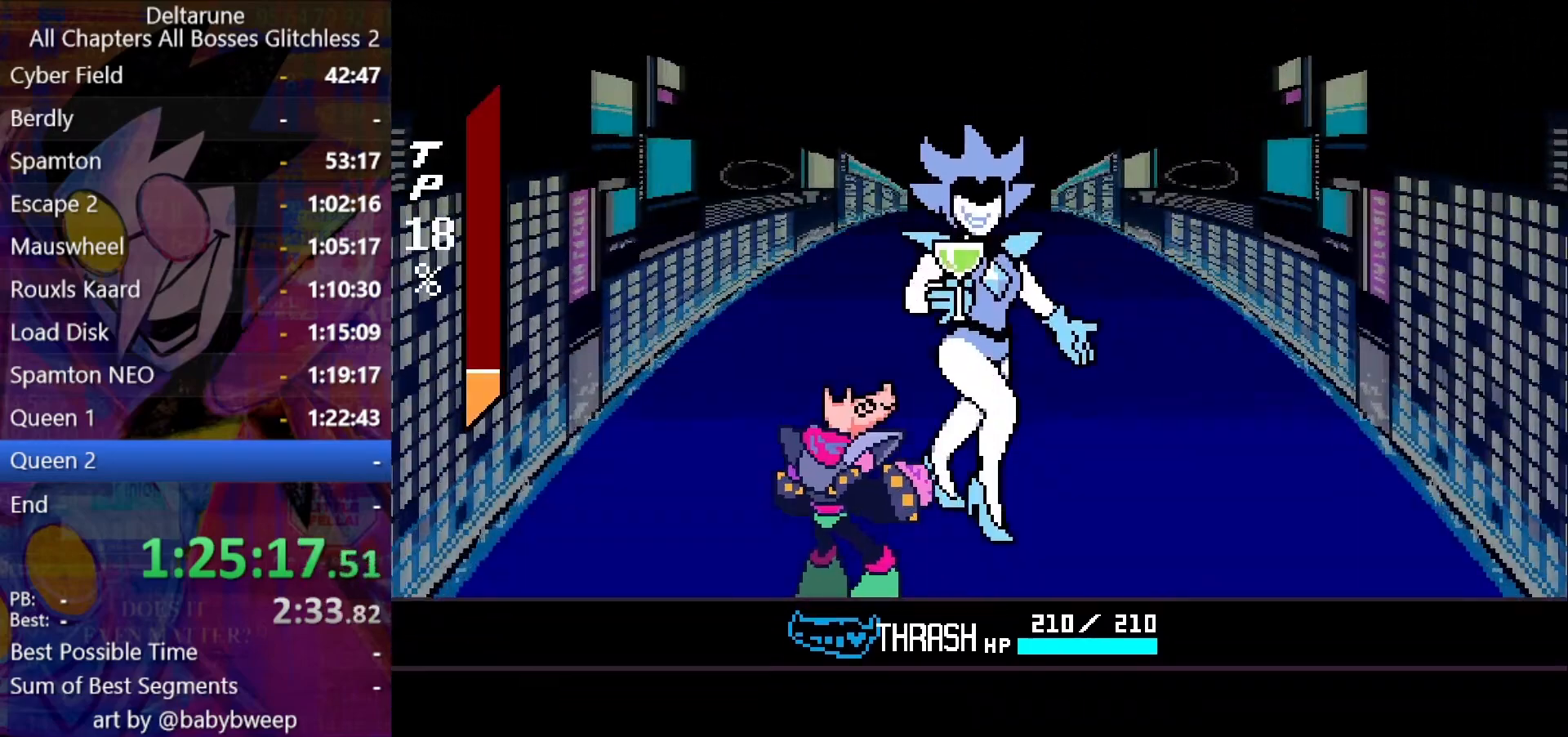
{"keys": [], "events": []}
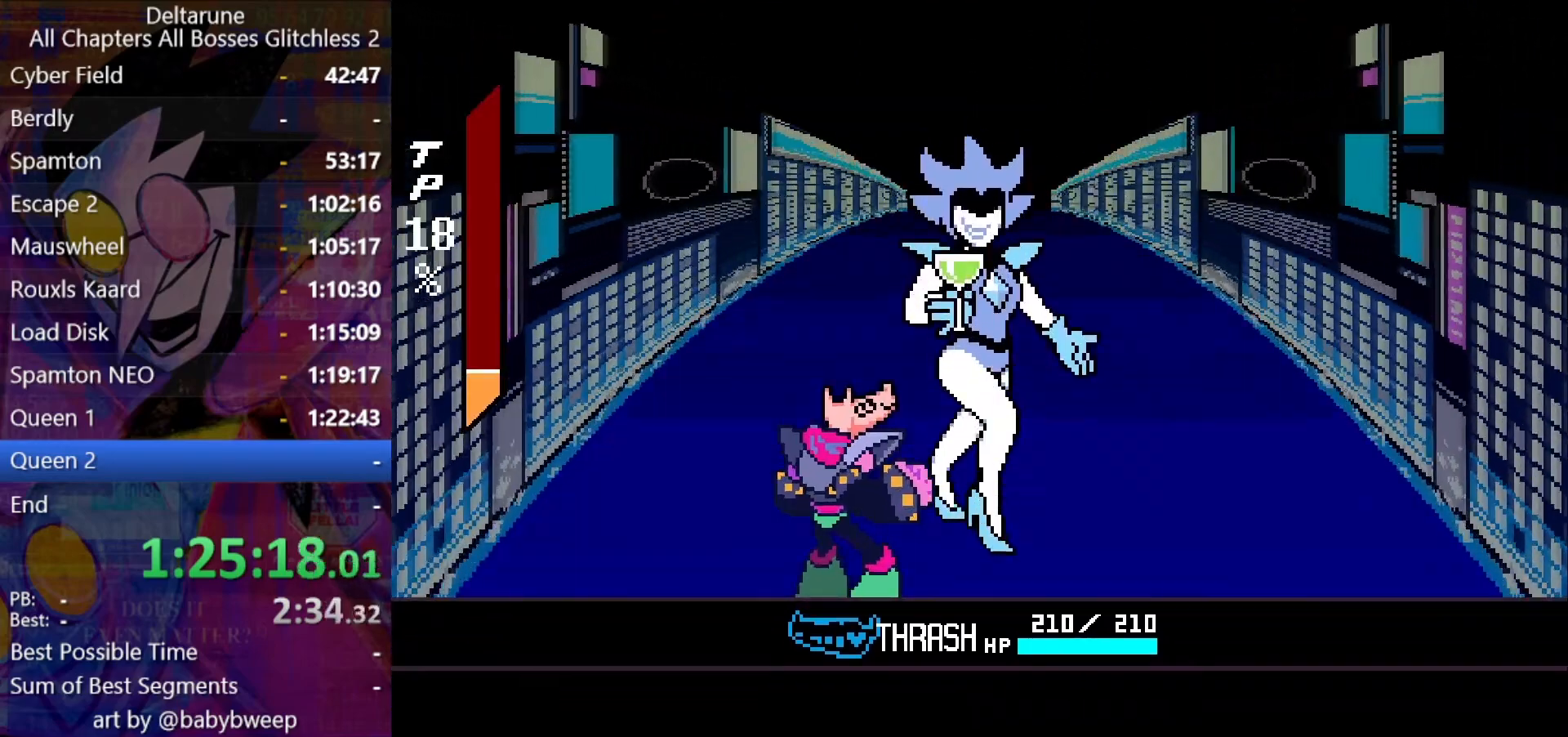
{"keys": [], "events": [[33, "z", "down"], [66, "z", "up"], [166, "z", "down"], [233, "return", "down"], [233, "z", "up"], [266, "return", "up"], [300, "return", "down"], [300, "z", "down"], [366, "z", "up"], [400, "return", "up"], [400, "z", "down"], [500, "z", "up"]]}
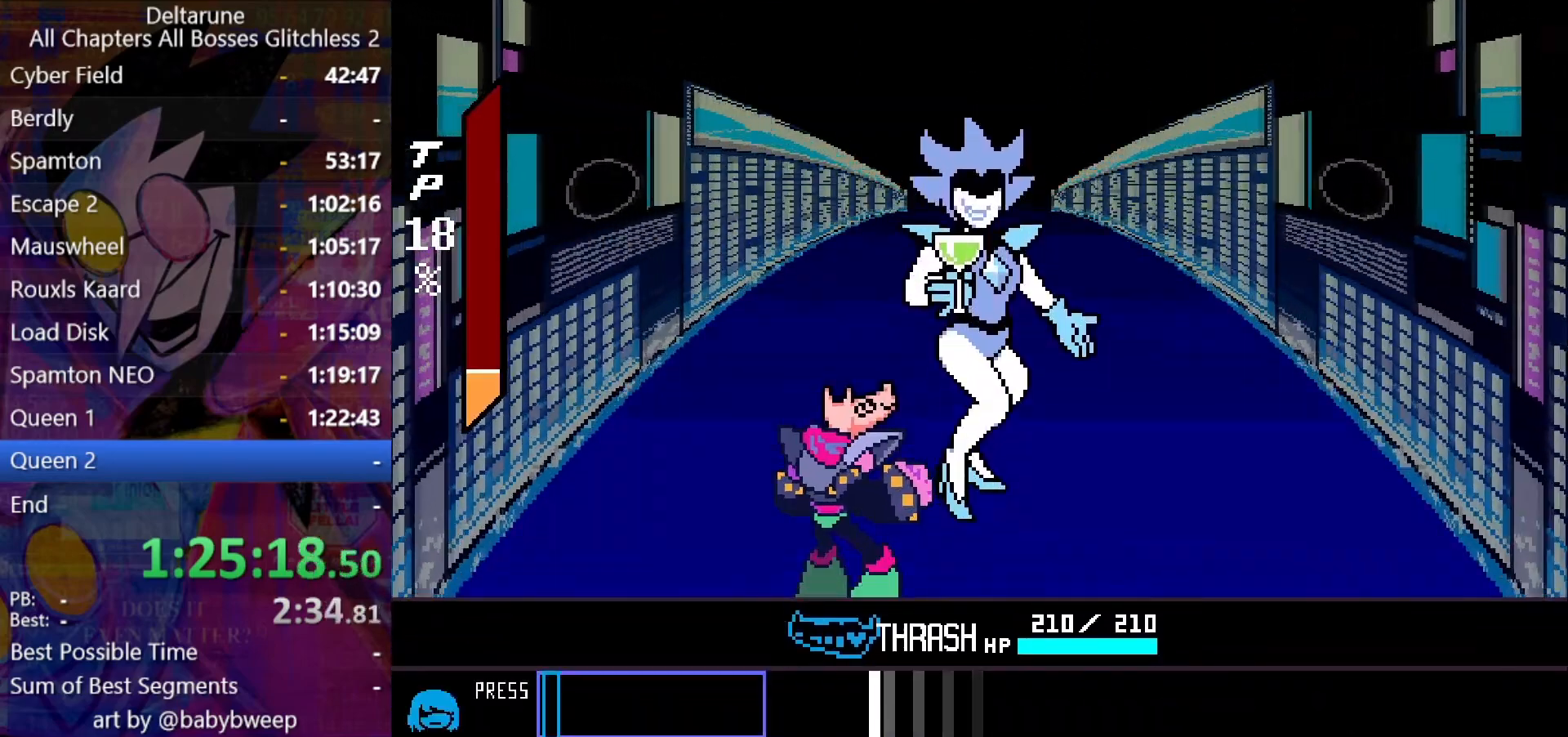
{"keys": [], "events": []}
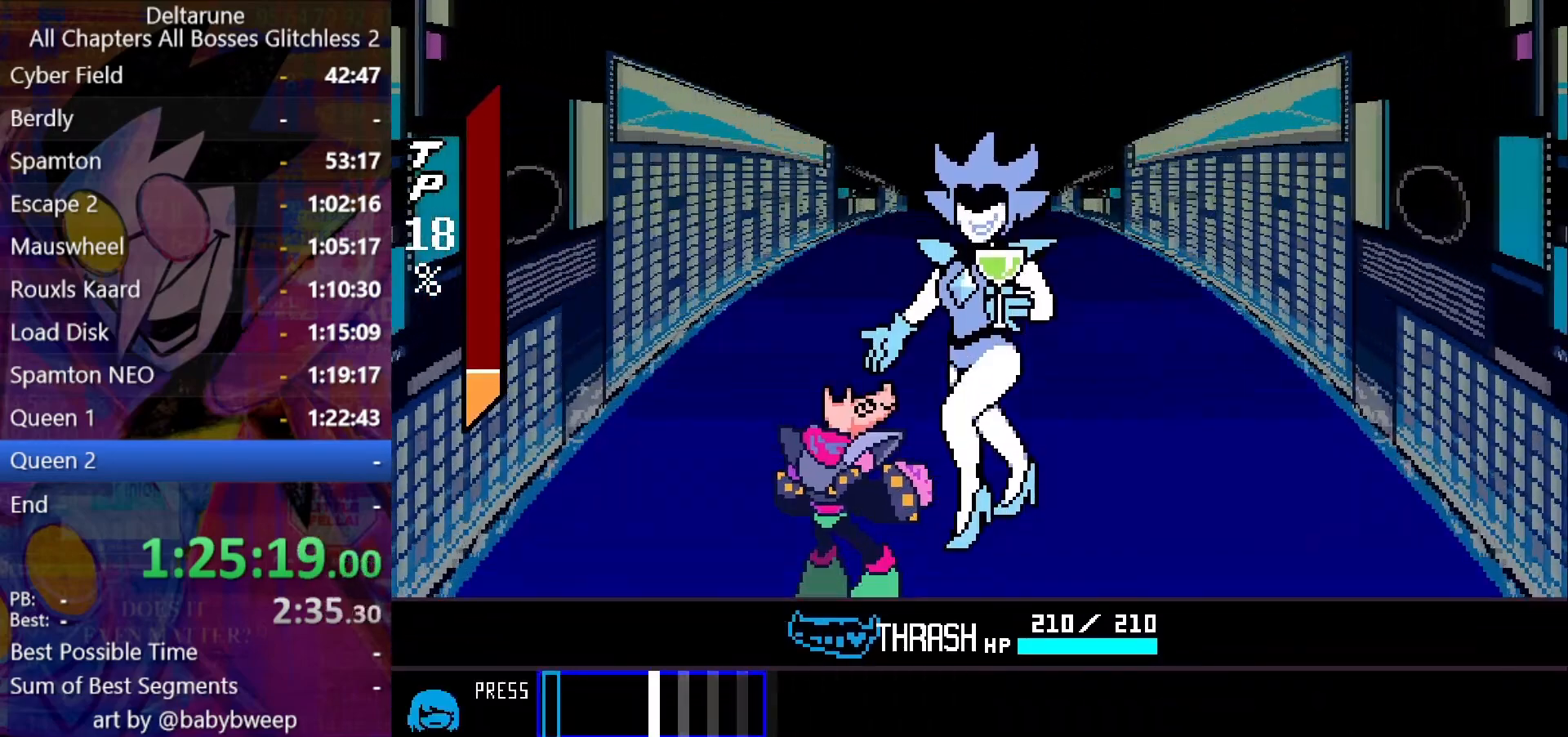
{"keys": [], "events": [[266, "return", "down"], [333, "return", "up"]]}
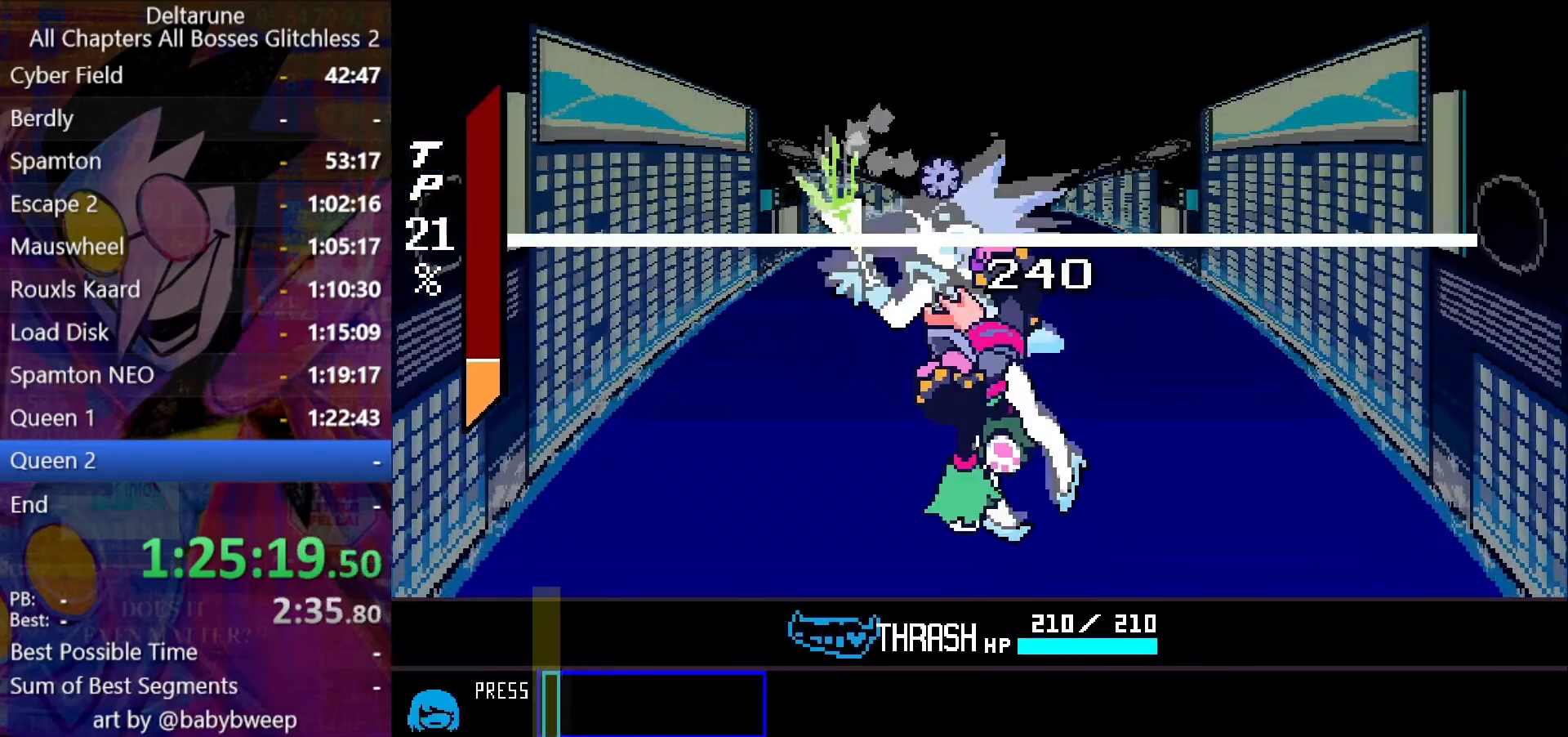
{"keys": ["return"], "events": [[133, "z", "down"], [166, "z", "up"], [233, "return", "down"], [266, "z", "down"], [300, "return", "up"], [300, "z", "up"], [366, "return", "down"], [400, "z", "down"], [466, "return", "up"], [500, "return", "down"], [500, "z", "up"]]}
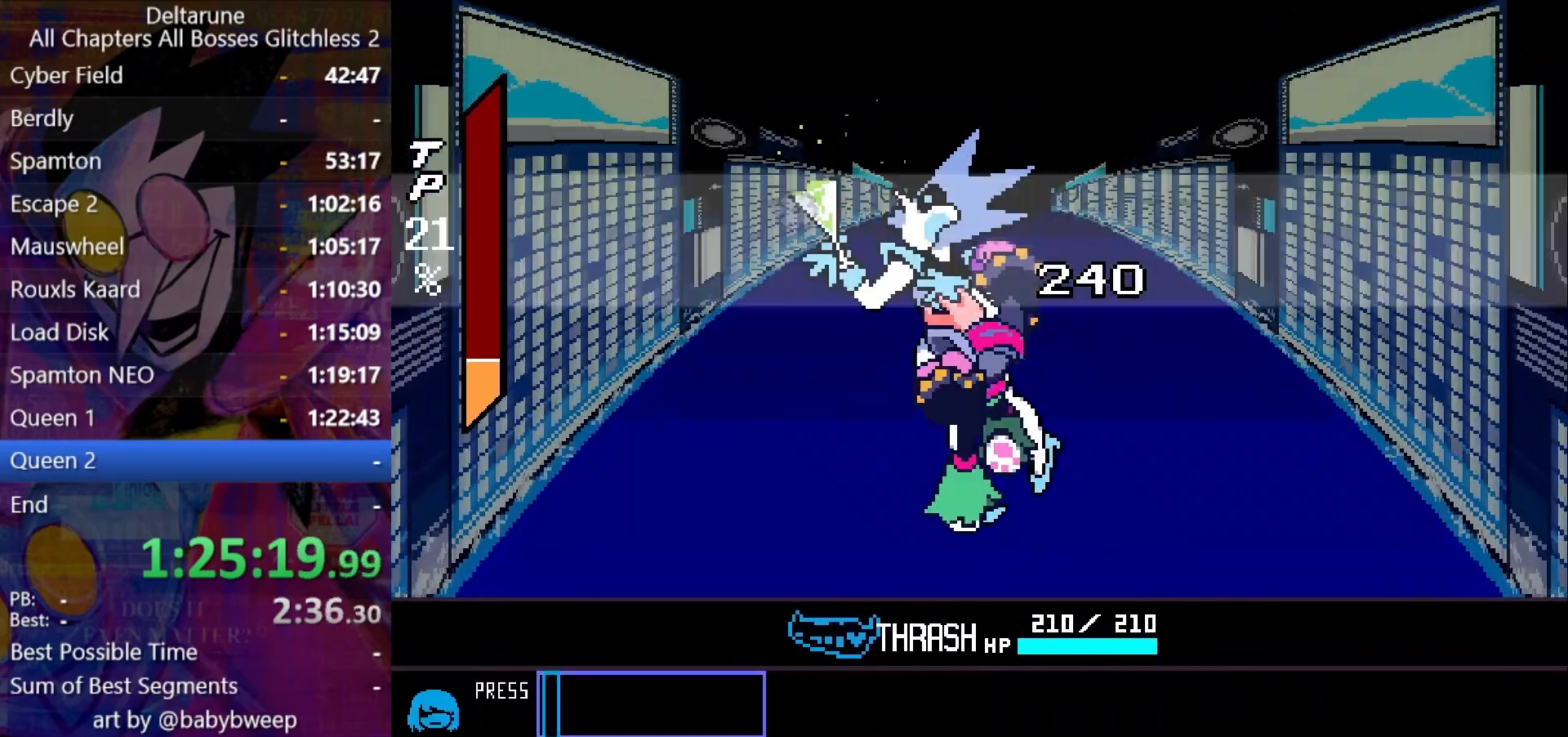
{"keys": ["z"], "events": [[100, "return", "up"], [100, "z", "down"], [133, "return", "down"], [133, "z", "up"], [233, "return", "up"], [233, "z", "down"], [300, "return", "down"], [300, "z", "up"], [333, "return", "up"], [366, "z", "down"], [433, "return", "down"], [433, "z", "up"], [466, "return", "up"], [500, "z", "down"]]}
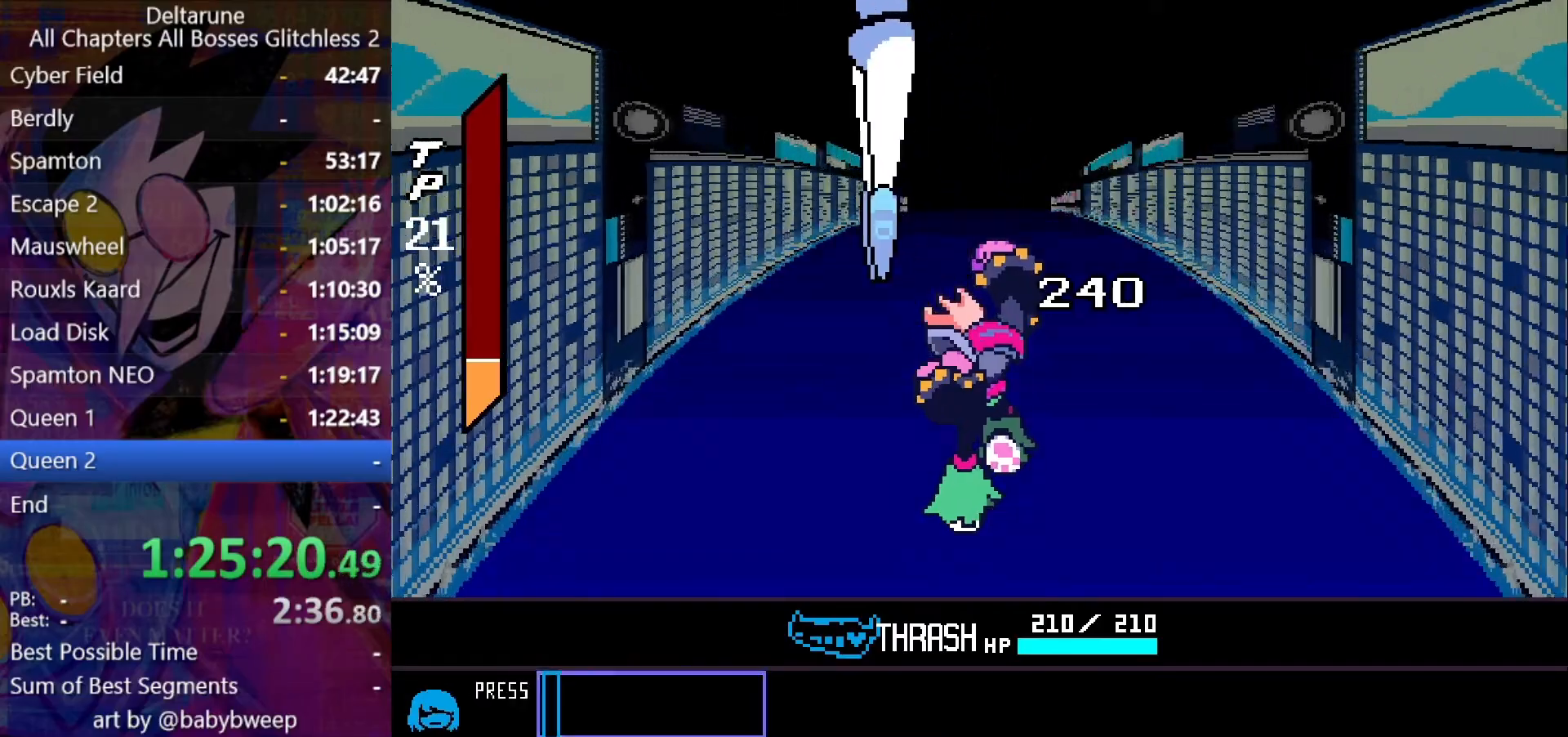
{"keys": ["return", "z"], "events": [[66, "return", "down"], [66, "z", "up"], [100, "return", "up"], [166, "z", "down"], [200, "return", "down"], [266, "z", "up"], [300, "return", "up"], [300, "z", "down"], [333, "return", "down"], [400, "return", "up"], [400, "z", "up"], [433, "z", "down"], [500, "return", "down"]]}
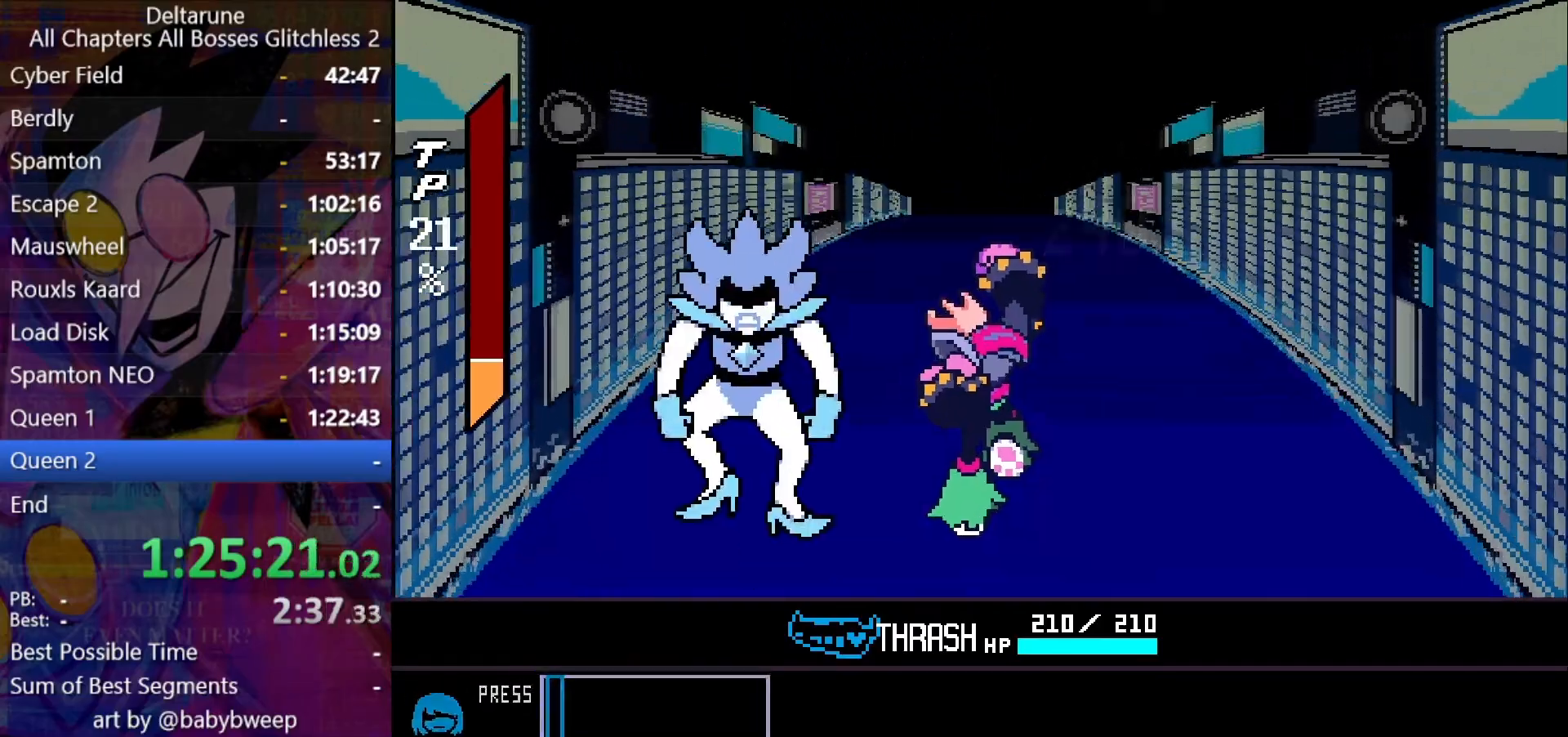
{"keys": [], "events": [[33, "return", "up"], [33, "z", "up"], [133, "return", "down"], [133, "z", "down"], [166, "return", "up"], [166, "z", "up"], [266, "return", "down"], [266, "z", "down"], [300, "return", "up"], [300, "z", "up"], [400, "return", "down"], [466, "return", "up"], [466, "z", "down"], [500, "z", "up"]]}
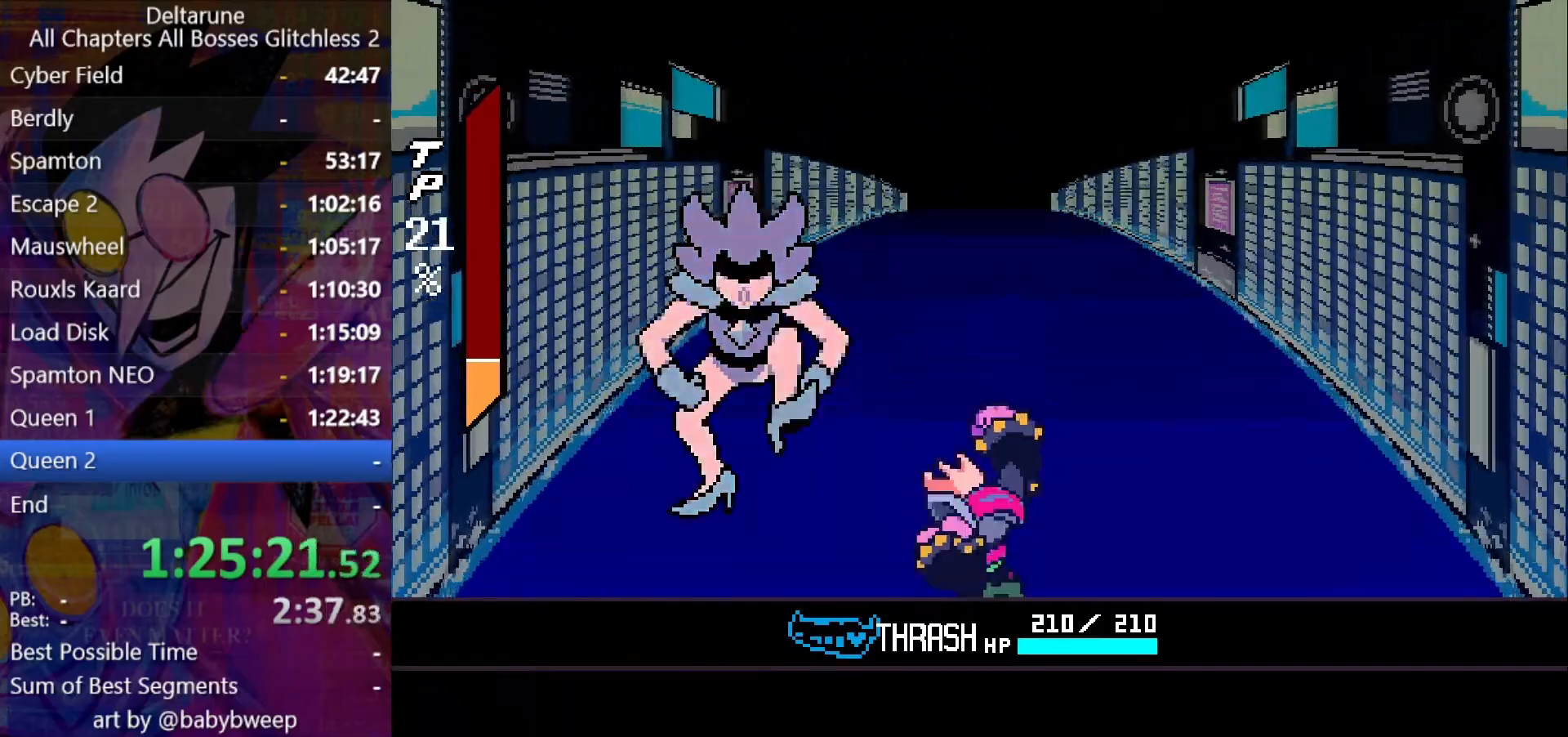
{"keys": ["return"], "events": [[33, "return", "down"], [100, "return", "up"], [100, "z", "down"], [133, "z", "up"], [200, "return", "down"], [233, "z", "down"], [266, "return", "up"], [266, "z", "up"], [333, "return", "down"], [366, "z", "down"], [433, "return", "up"], [466, "return", "down"], [466, "z", "up"]]}
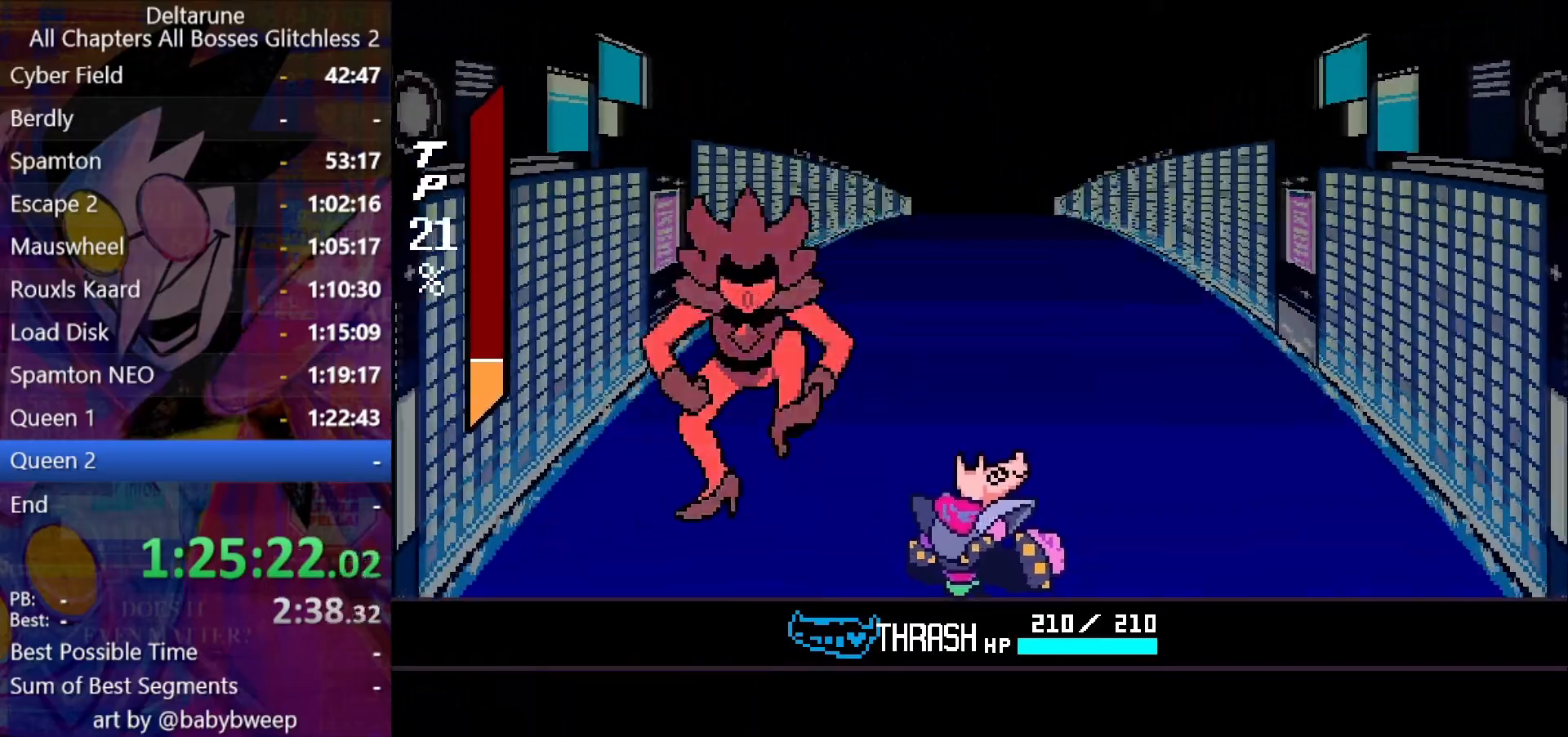
{"keys": ["return", "z"], "events": [[66, "return", "up"], [66, "z", "down"], [100, "return", "down"], [100, "z", "up"], [200, "return", "up"], [200, "z", "down"], [266, "return", "down"], [266, "z", "up"], [333, "return", "up"], [333, "z", "down"], [400, "return", "down"], [433, "return", "up"], [433, "z", "up"], [500, "return", "down"], [500, "z", "down"]]}
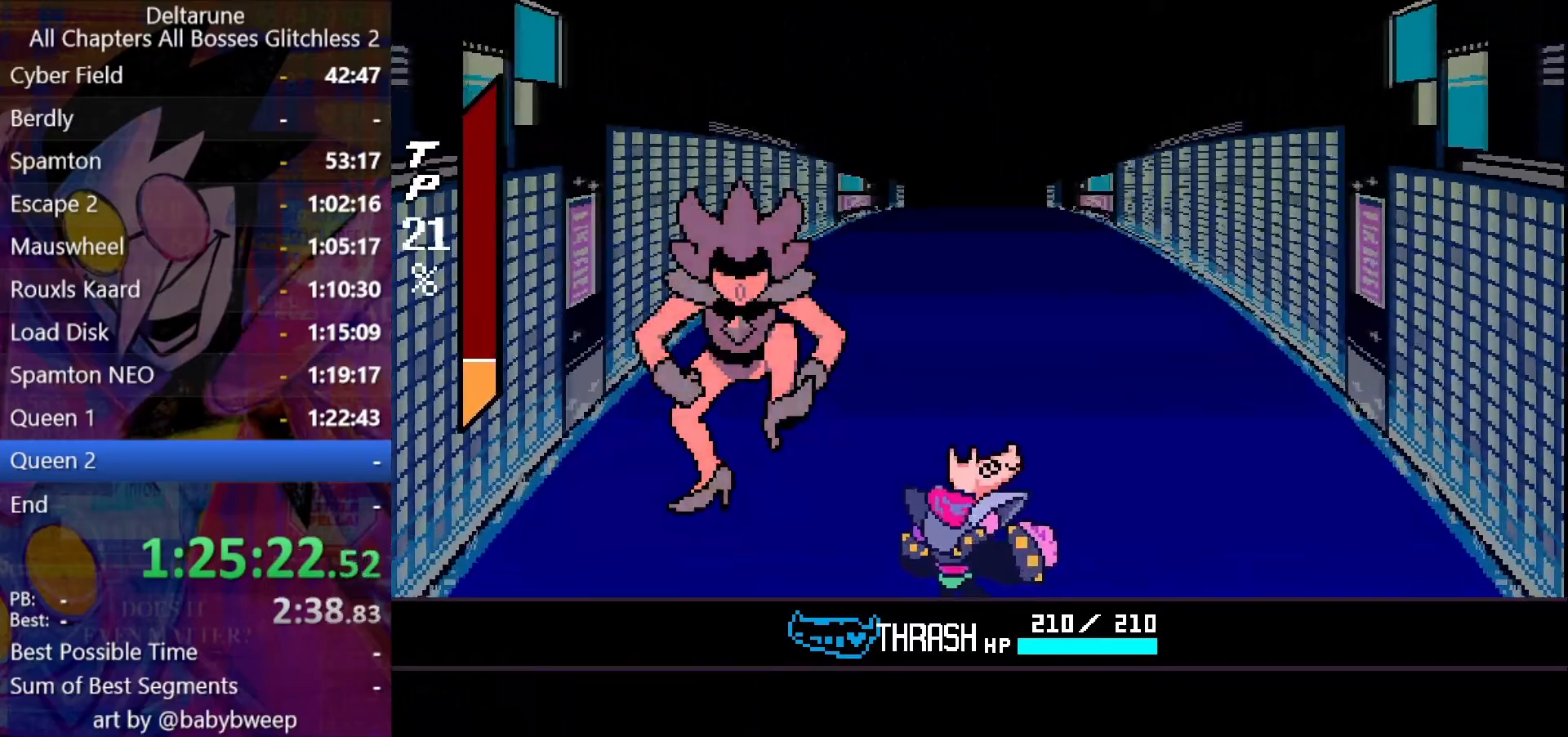
{"keys": ["return"], "events": [[100, "return", "up"], [100, "z", "up"], [133, "return", "down"], [166, "return", "up"], [166, "z", "down"], [233, "return", "down"], [233, "z", "up"], [300, "return", "up"], [300, "z", "down"], [366, "return", "down"], [366, "z", "up"], [400, "return", "up"], [466, "return", "down"], [466, "z", "down"], [500, "z", "up"]]}
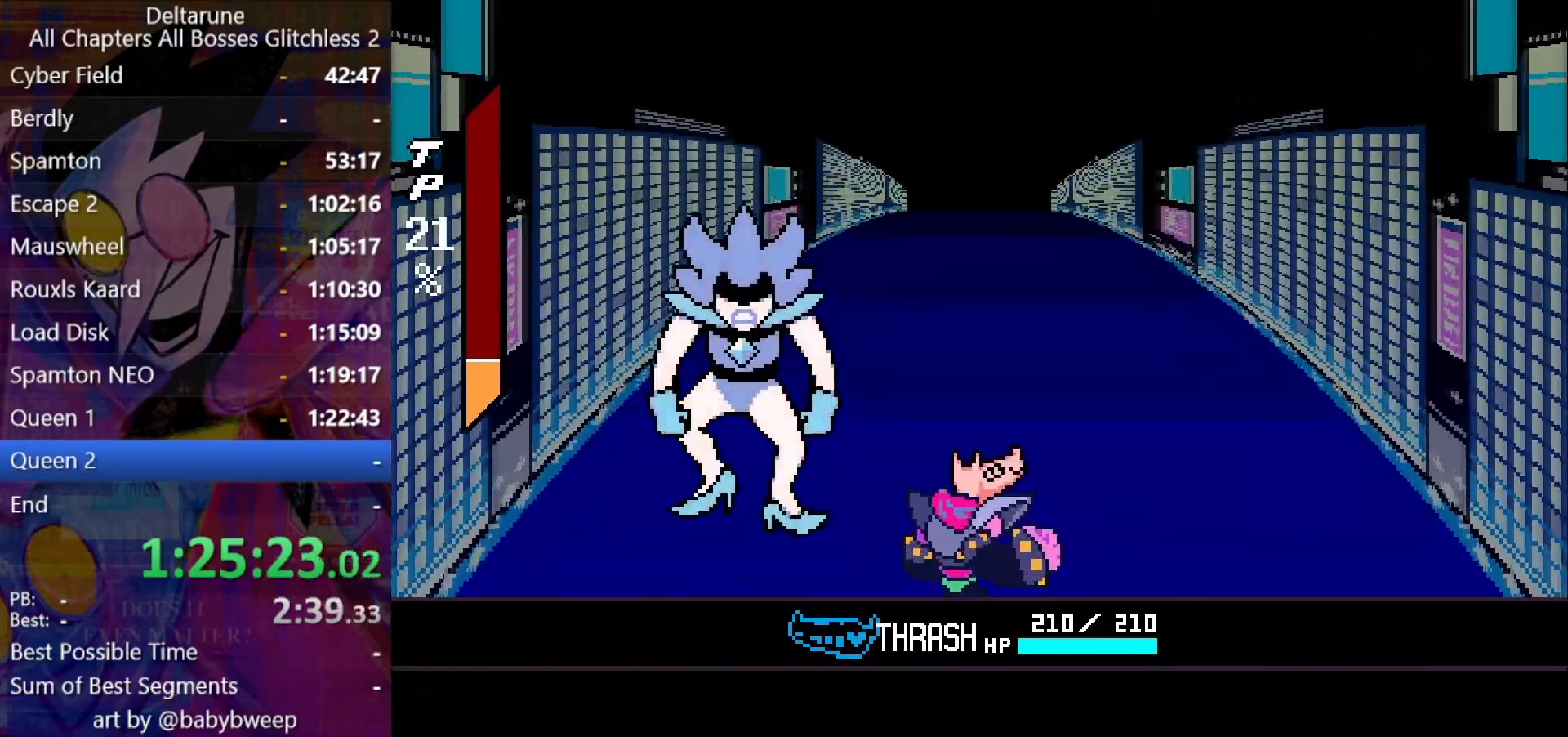
{"keys": [], "events": [[66, "return", "up"], [100, "return", "down"], [100, "z", "down"], [133, "return", "up"], [133, "z", "up"], [233, "return", "down"], [233, "z", "down"], [266, "return", "up"], [333, "return", "down"], [333, "z", "up"], [366, "return", "up"], [433, "z", "down"], [466, "return", "down"], [466, "z", "up"], [500, "return", "up"]]}
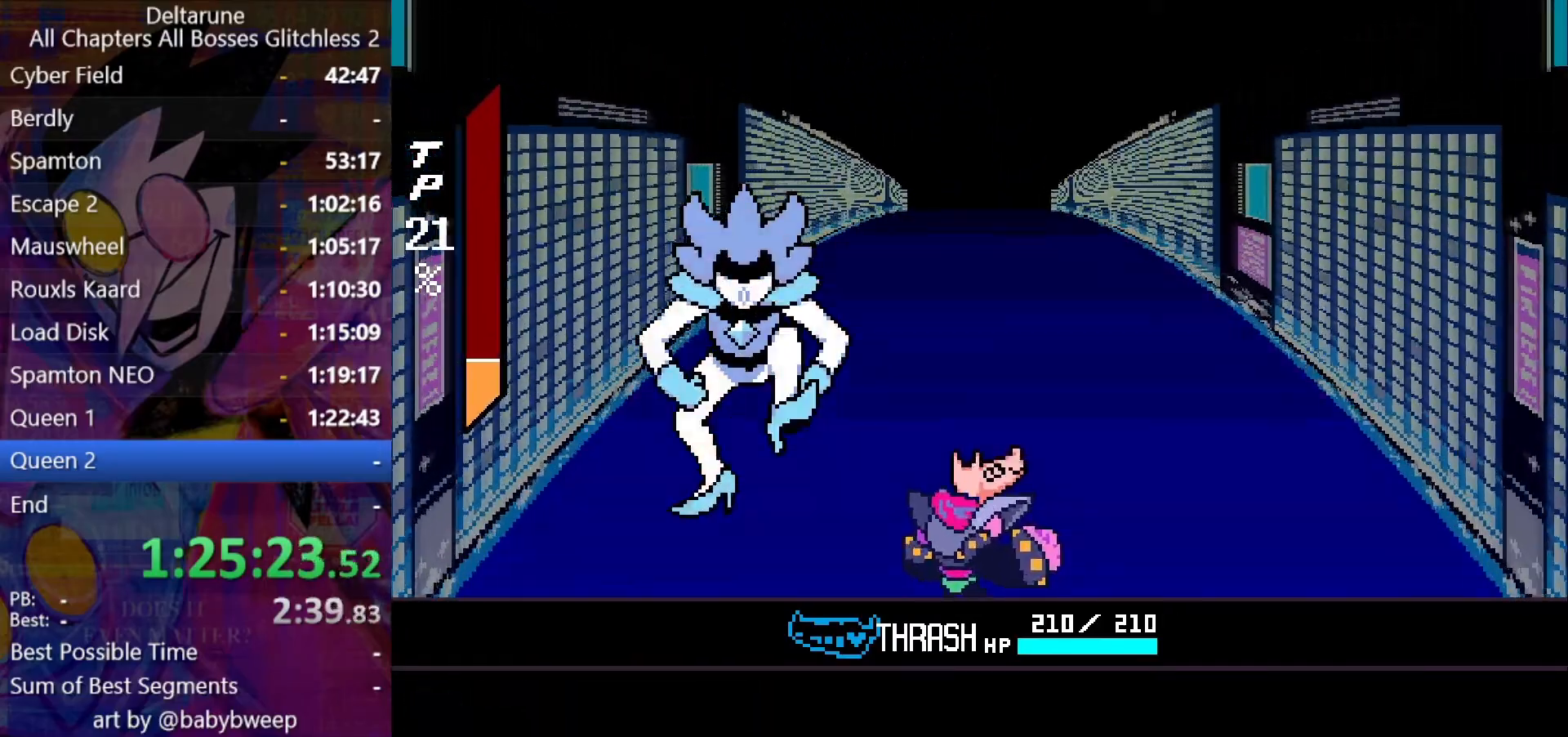
{"keys": ["return", "z"], "events": [[66, "return", "down"], [66, "z", "down"], [100, "z", "up"], [166, "return", "up"], [200, "return", "down"], [200, "z", "down"], [266, "z", "up"], [333, "z", "down"], [400, "return", "up"], [400, "z", "up"], [500, "return", "down"], [500, "z", "down"]]}
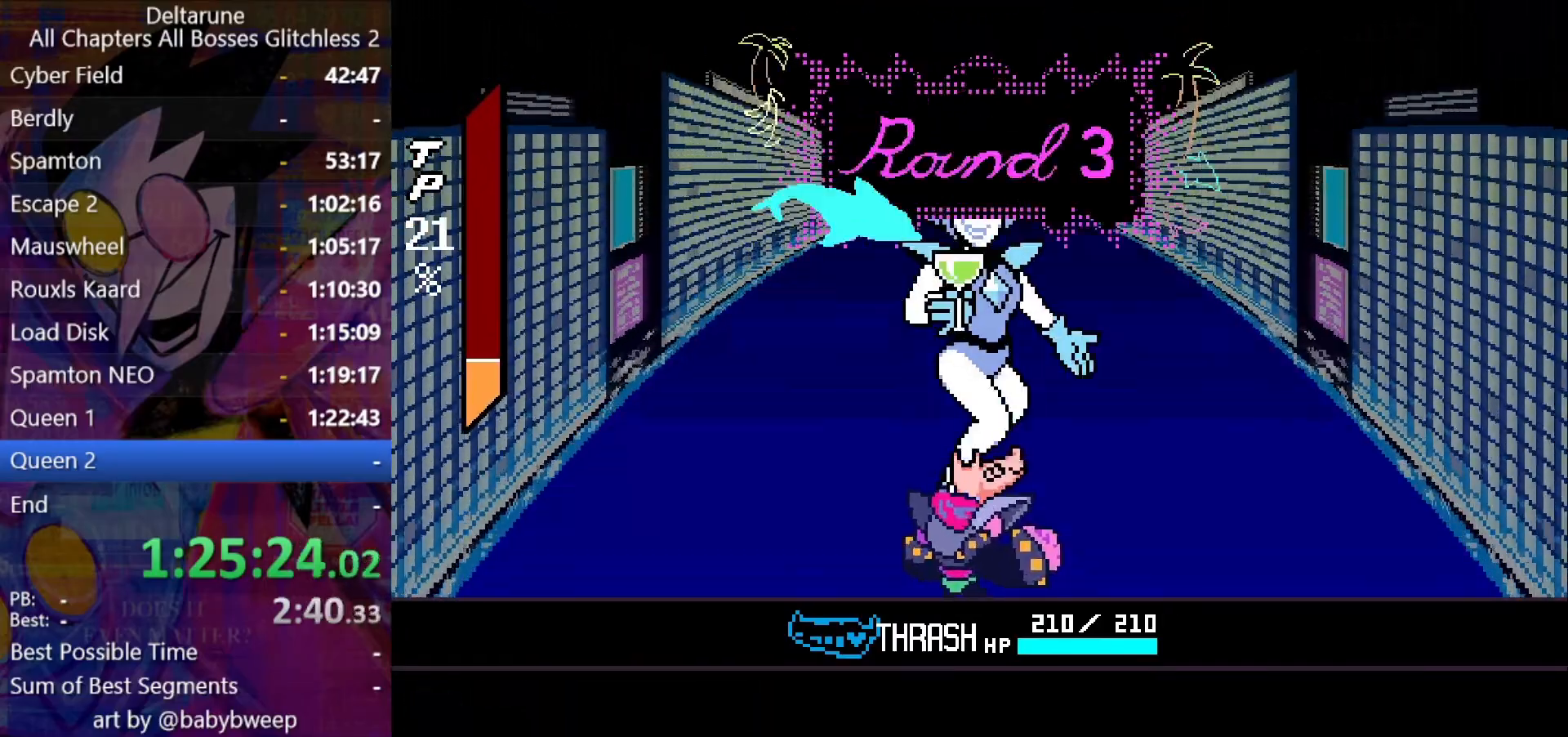
{"keys": [], "events": [[33, "z", "up"], [133, "z", "down"], [233, "z", "up"], [266, "return", "up"], [266, "z", "down"], [300, "return", "down"], [366, "return", "up"], [366, "z", "up"], [400, "return", "down"], [466, "return", "up"], [466, "z", "down"], [500, "z", "up"]]}
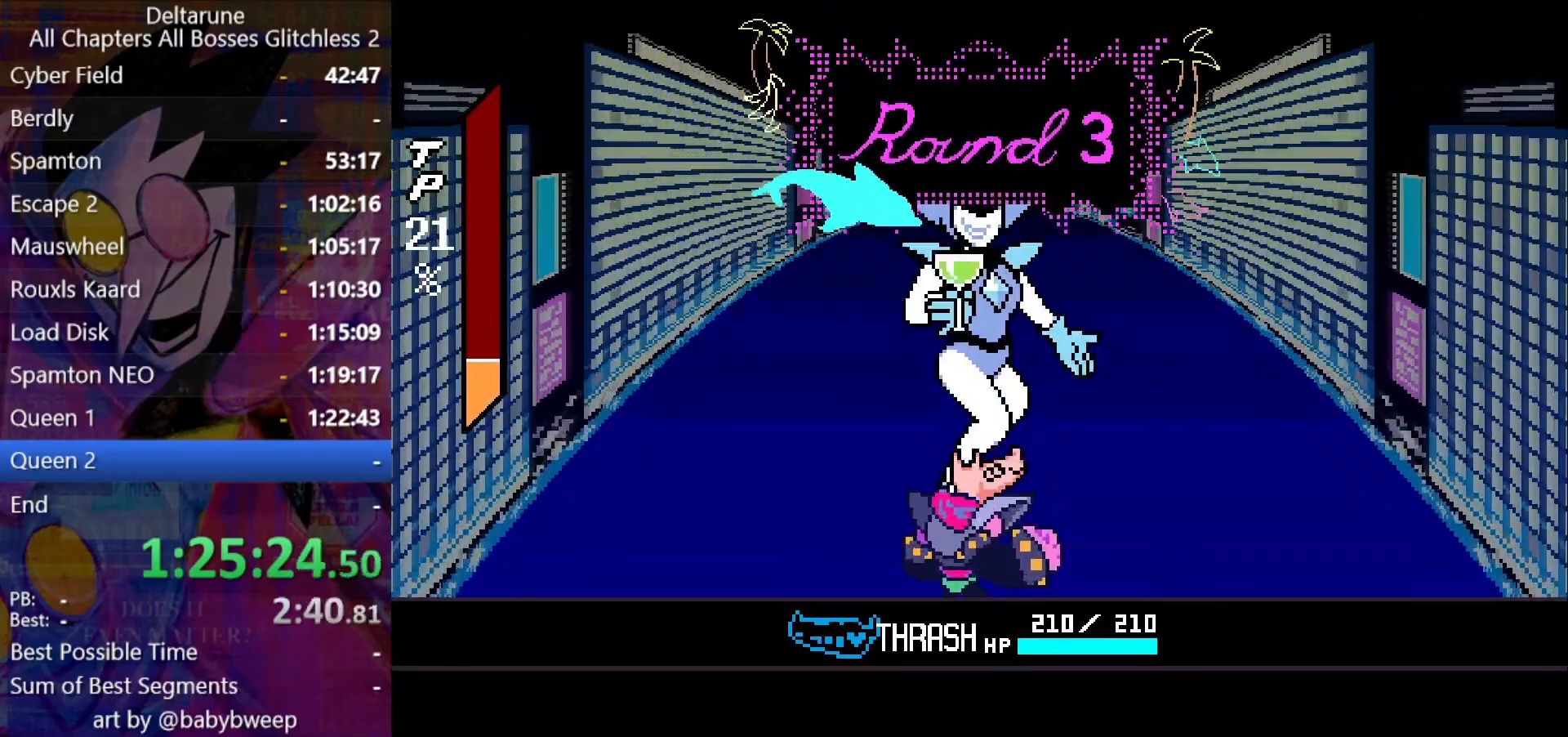
{"keys": ["return"], "events": [[33, "return", "down"], [100, "return", "up"], [100, "z", "down"], [133, "z", "up"], [200, "return", "down"], [233, "return", "up"], [233, "z", "down"], [266, "z", "up"], [333, "return", "down"], [366, "return", "up"], [366, "z", "down"], [433, "z", "up"], [466, "return", "down"]]}
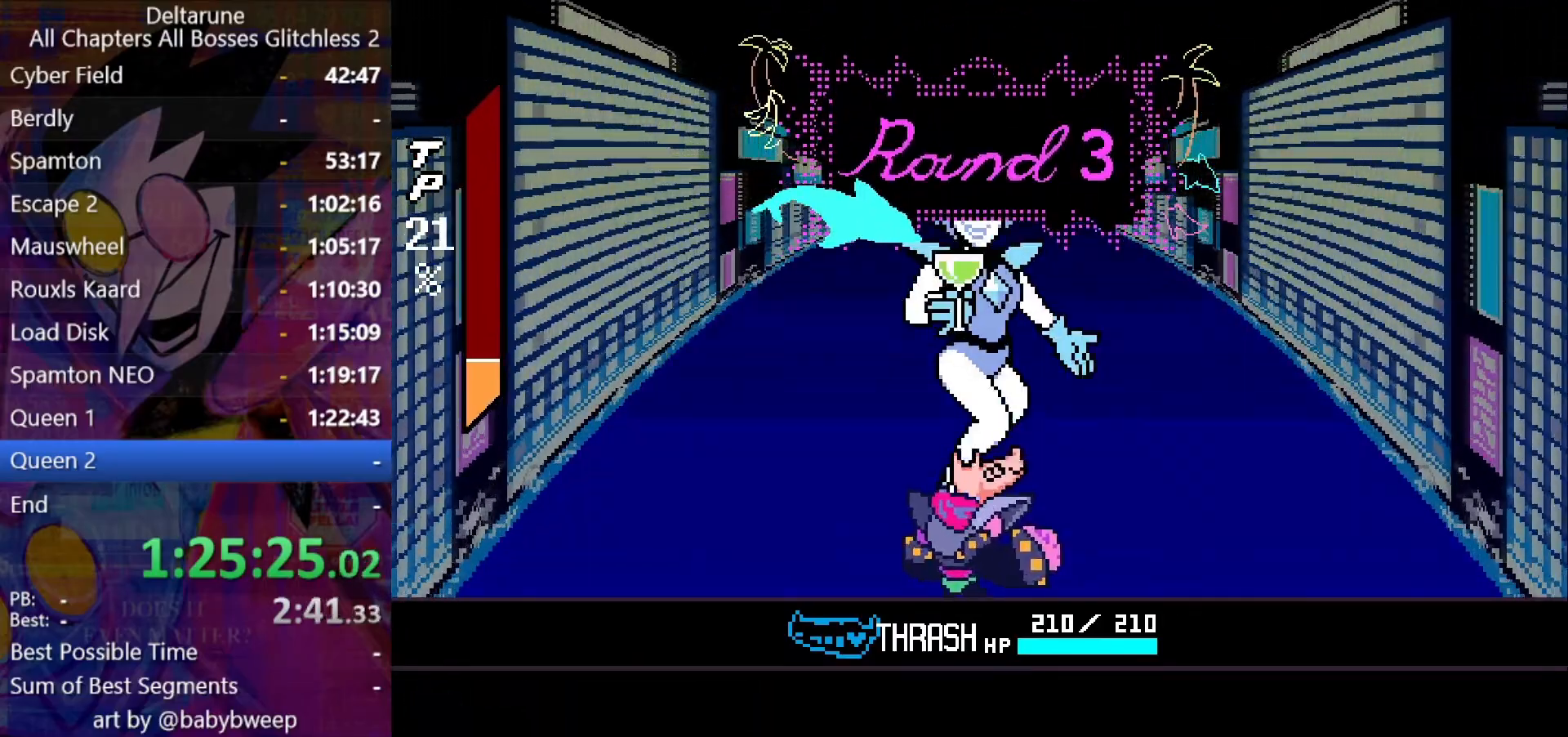
{"keys": ["z"], "events": [[33, "return", "up"], [33, "z", "down"], [66, "return", "down"], [66, "z", "up"], [166, "return", "up"], [166, "z", "down"], [266, "return", "down"], [266, "z", "up"], [300, "return", "up"], [300, "z", "down"], [333, "return", "down"], [400, "return", "up"], [400, "z", "up"], [433, "return", "down"], [433, "z", "down"], [500, "return", "up"]]}
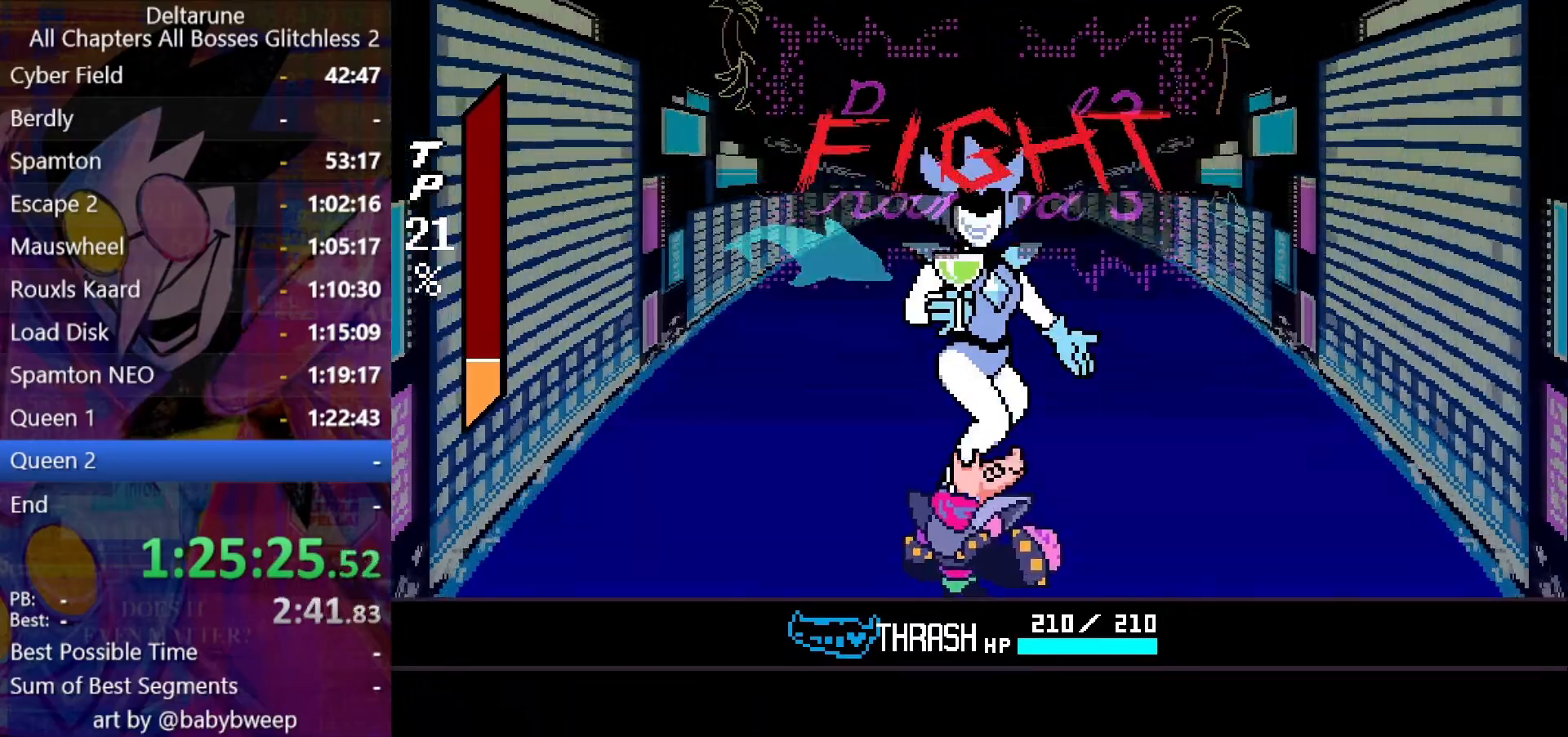
{"keys": ["return"], "events": [[33, "return", "down"], [33, "z", "up"], [66, "return", "up"], [133, "z", "down"], [166, "z", "up"], [266, "return", "down"], [266, "z", "down"], [300, "return", "up"], [300, "z", "up"], [400, "return", "down"], [400, "z", "down"], [466, "return", "up"], [466, "z", "up"], [500, "return", "down"]]}
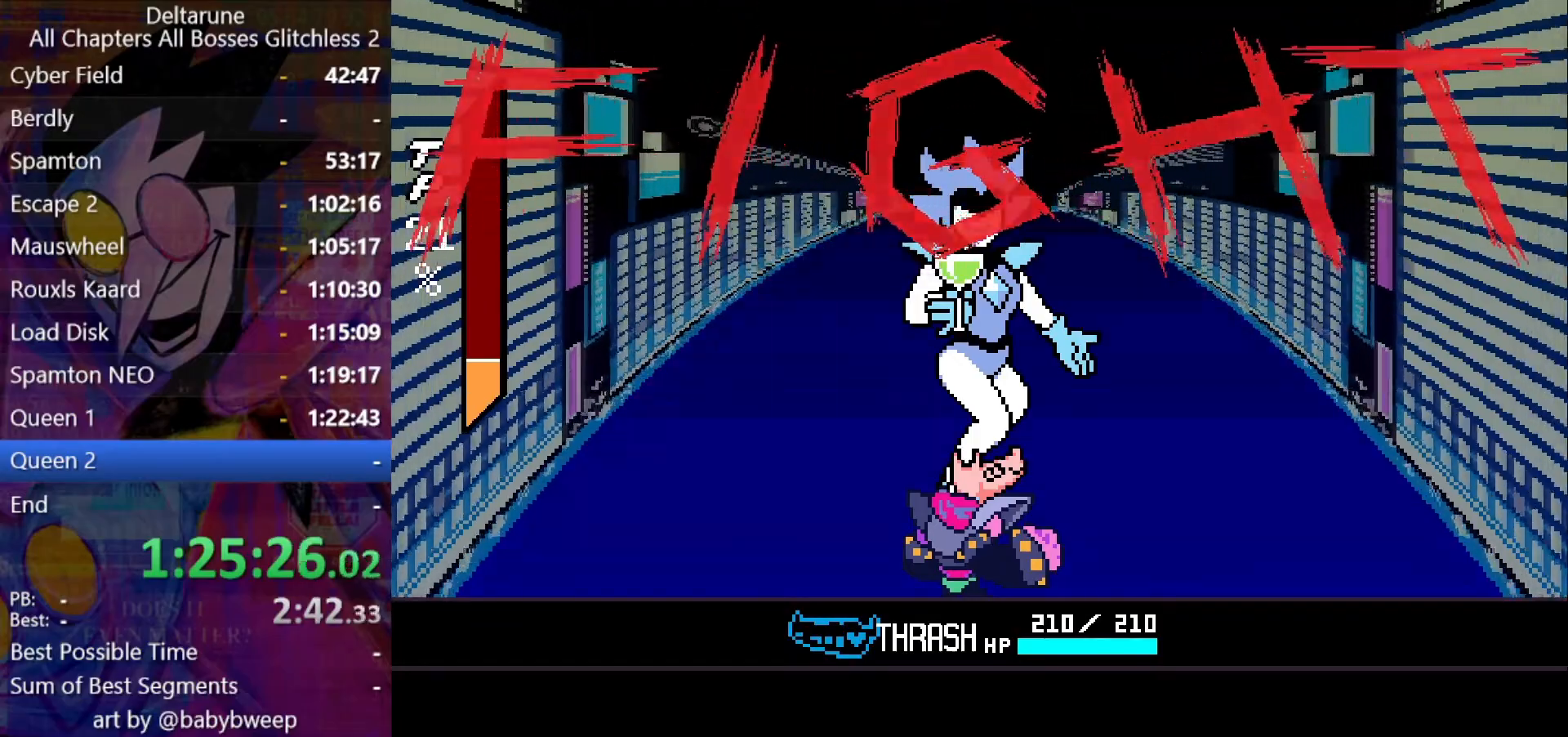
{"keys": [], "events": [[33, "z", "down"], [100, "return", "up"], [133, "return", "down"], [133, "z", "up"], [200, "return", "up"], [200, "z", "down"], [233, "return", "down"], [300, "return", "up"], [300, "z", "up"], [366, "return", "down"], [366, "z", "down"], [433, "return", "up"], [433, "z", "up"]]}
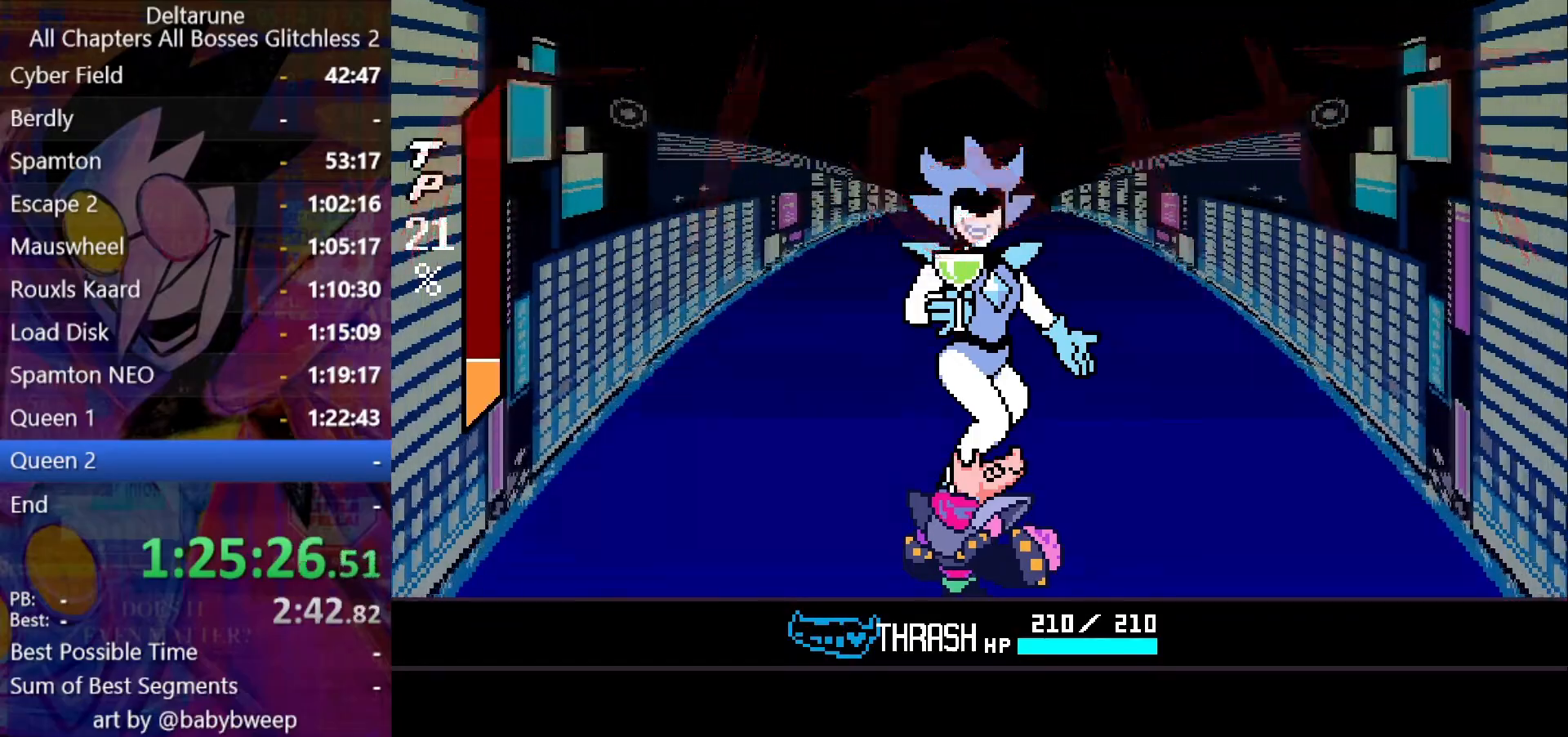
{"keys": ["z"], "events": [[33, "z", "down"], [66, "z", "up"], [100, "return", "down"], [166, "return", "up"], [166, "z", "down"], [200, "return", "down"], [266, "return", "up"], [266, "z", "up"], [333, "z", "down"], [400, "return", "down"], [400, "z", "up"], [500, "return", "up"], [500, "z", "down"]]}